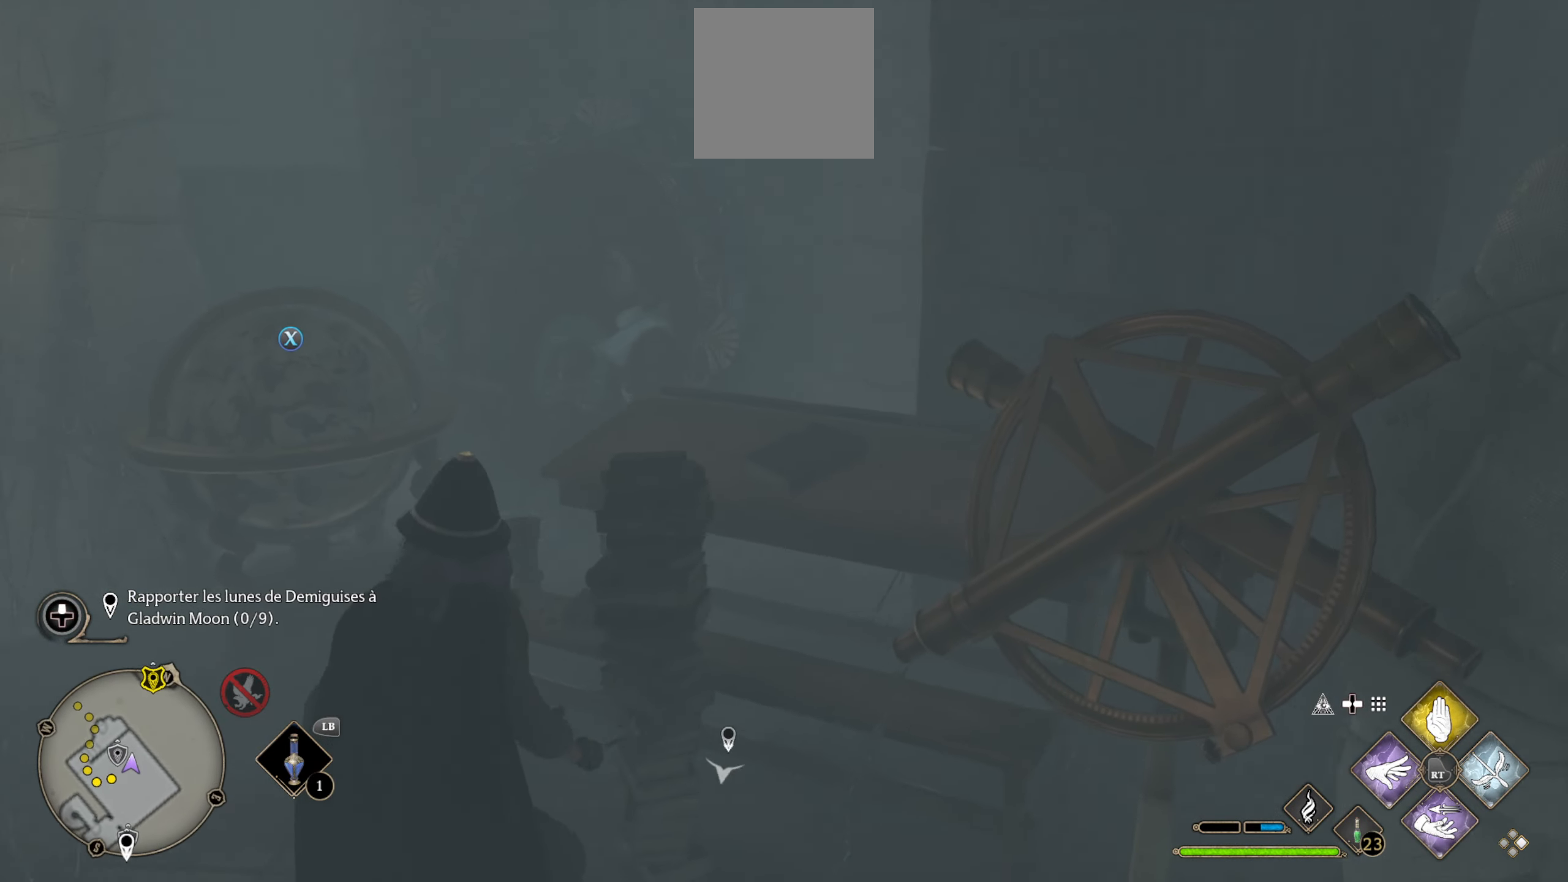
Gameplay with a controller (Xbox layout); each line is a JSON object with the inputs held at the frame after it. "events" lists button and stick changes between this image and that frame as [ms after this image, input, new state], when the widget could be followed in between.
{"buttons": [], "left_stick": "up-right", "right_stick": "center", "events": [[100, "left_stick", "right"], [283, "left_stick", "up-right"], [500, "right_stick", "center"]]}
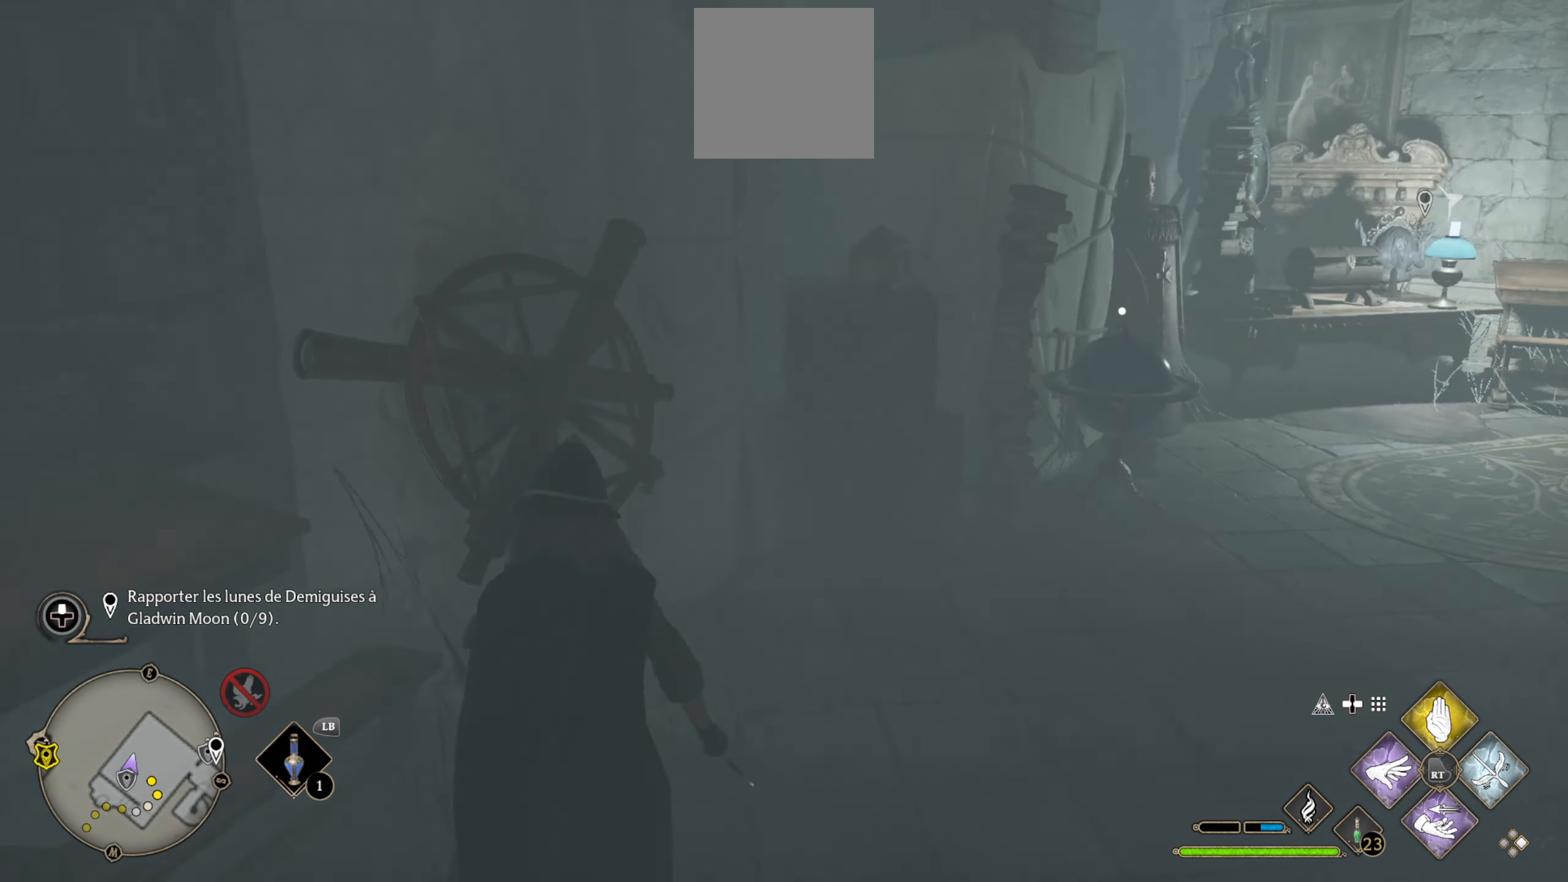
{"buttons": [], "left_stick": "up-right", "right_stick": "right", "events": [[150, "right_stick", "right"]]}
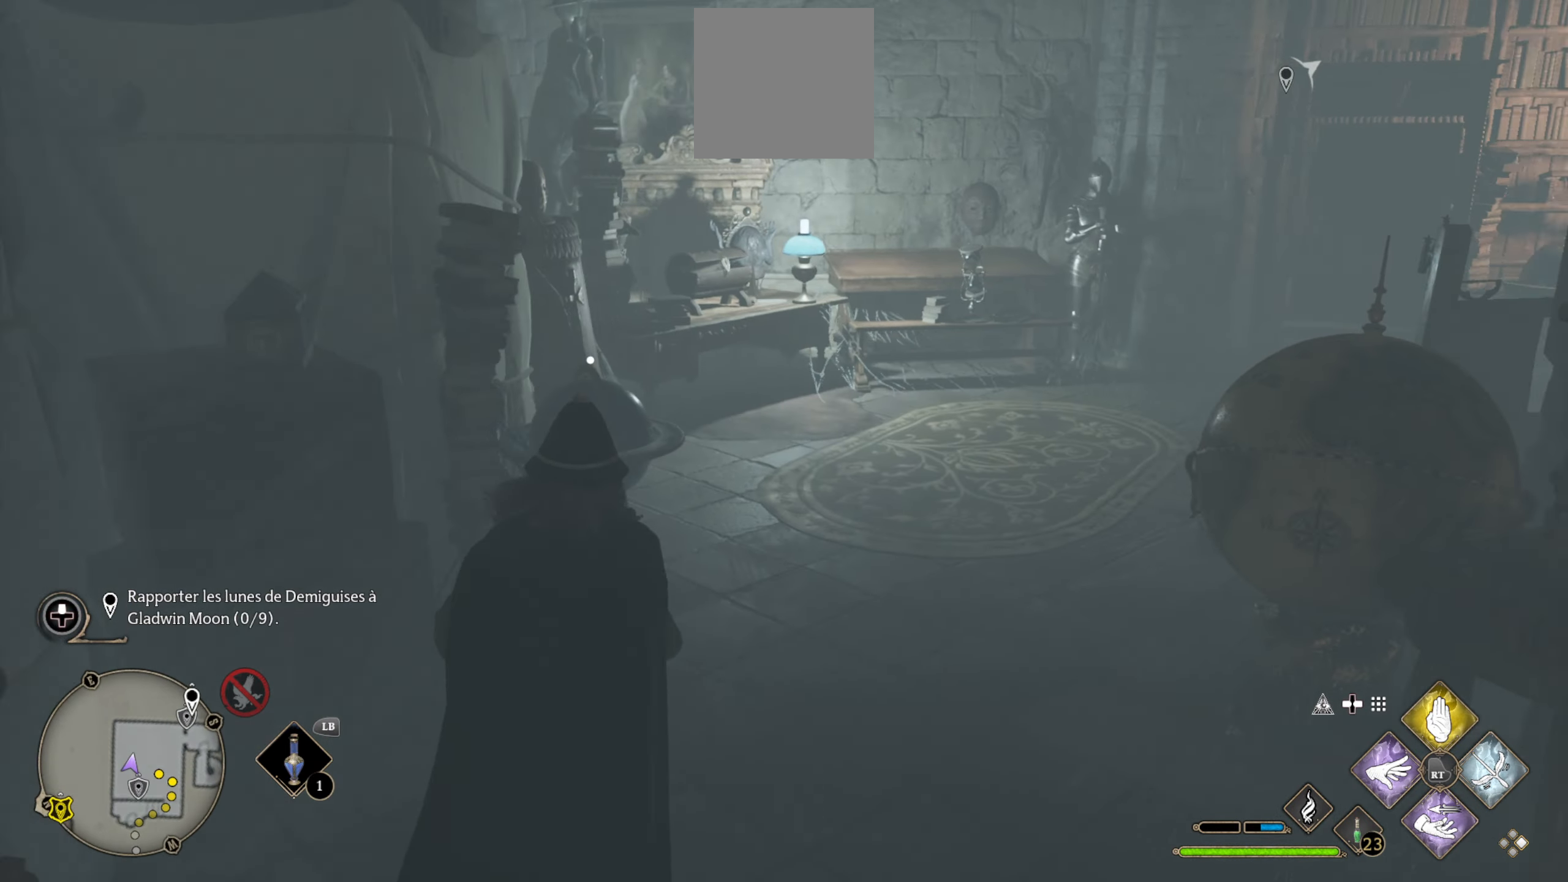
{"buttons": [], "left_stick": "up", "right_stick": "right", "events": [[133, "left_stick", "up"], [133, "right_stick", "center"], [366, "right_stick", "right"]]}
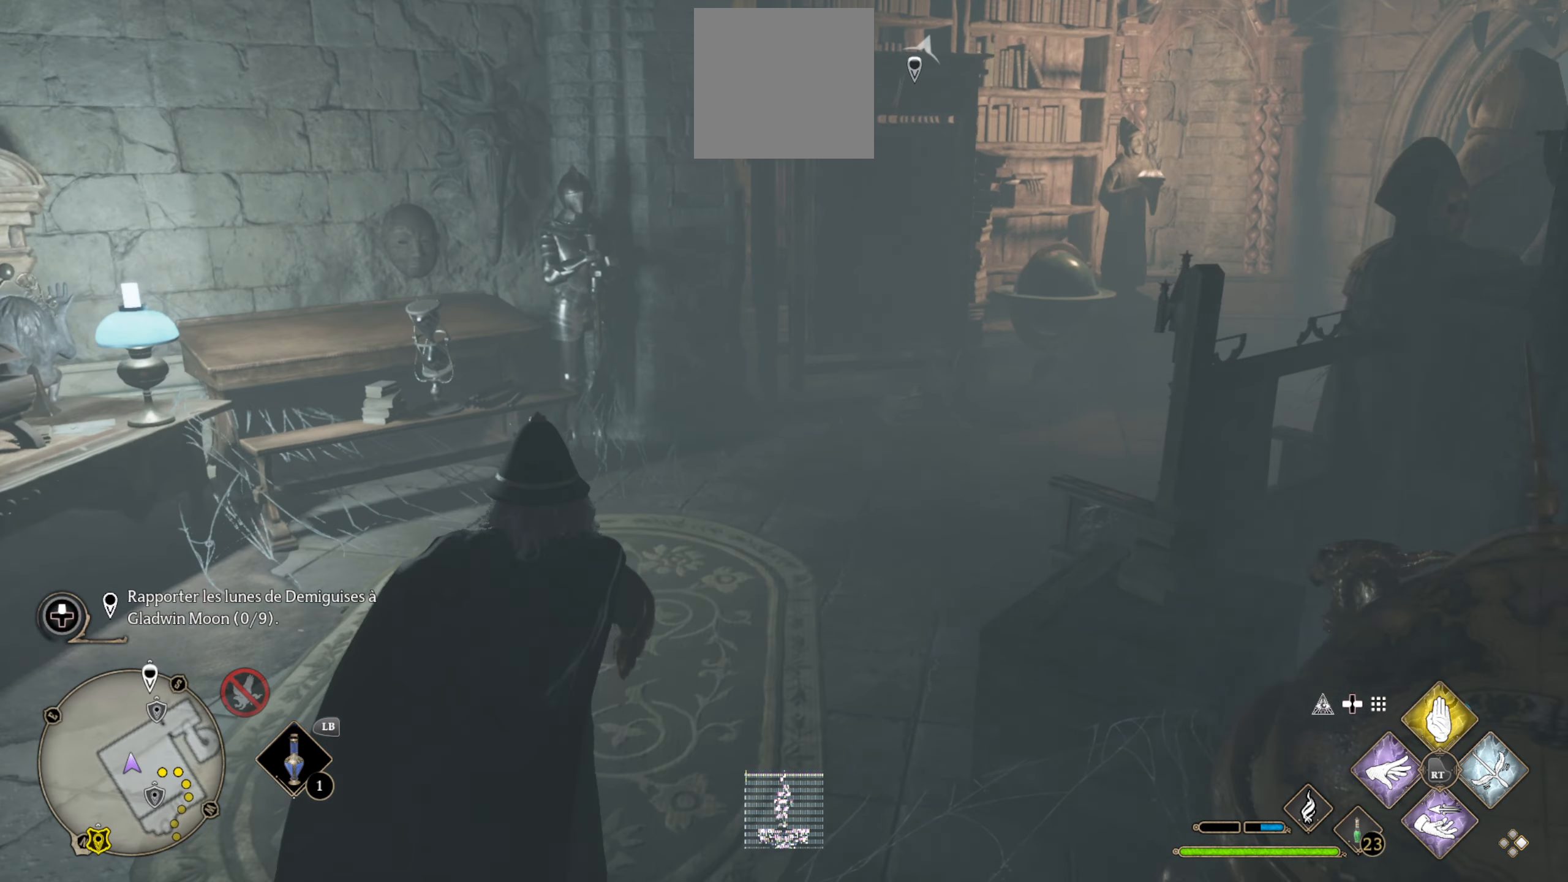
{"buttons": [], "left_stick": "up", "right_stick": "right", "events": [[283, "right_stick", "center"], [450, "right_stick", "right"]]}
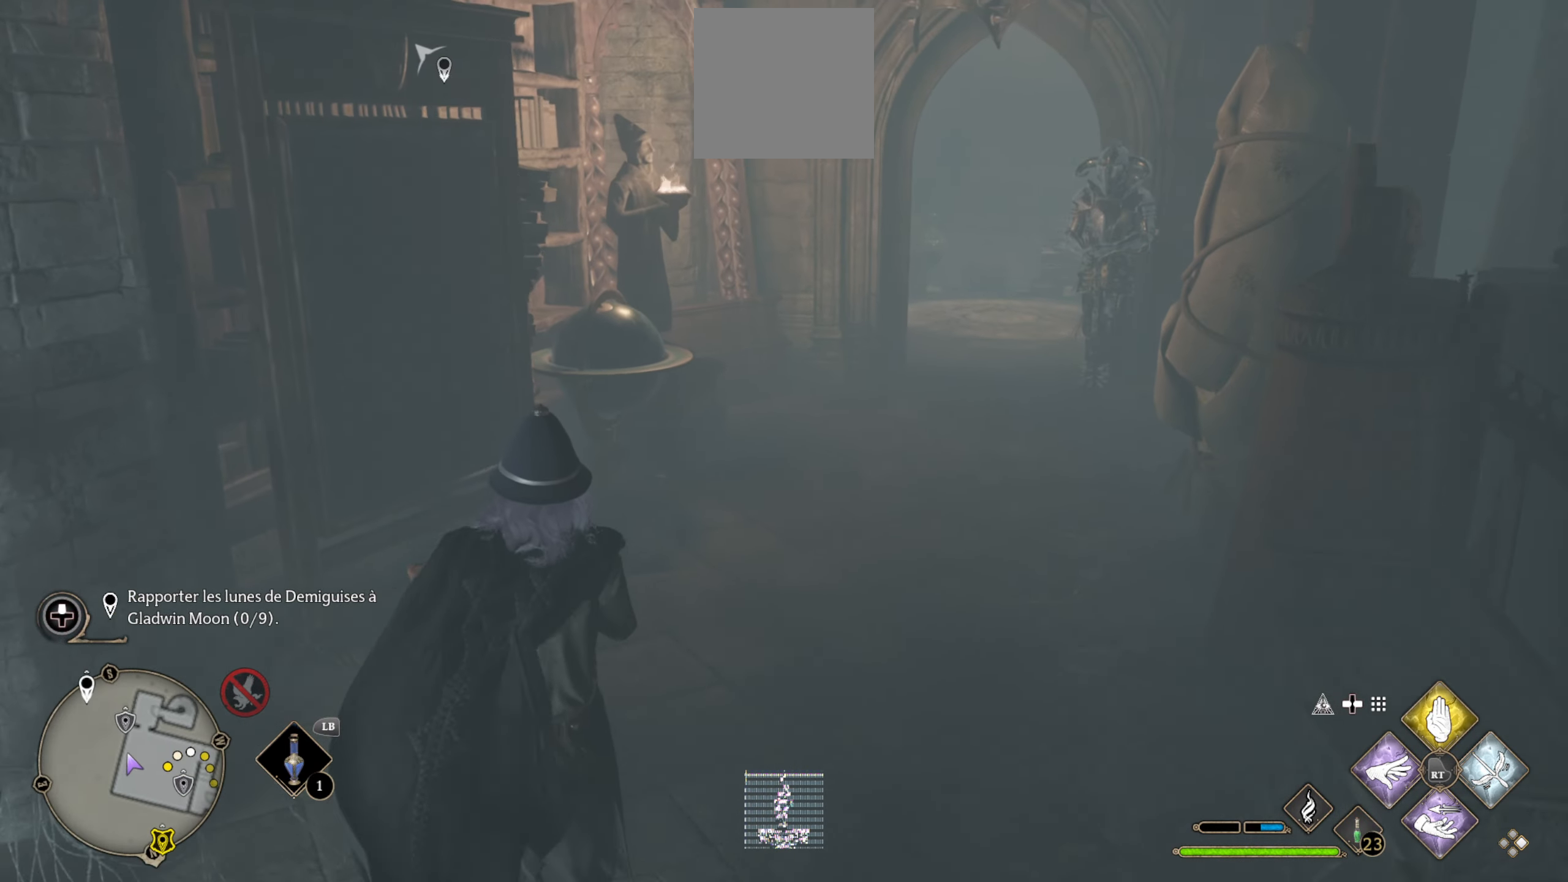
{"buttons": [], "left_stick": "up-right", "right_stick": "center", "events": [[83, "right_stick", "up-right"], [200, "left_stick", "up-right"], [466, "right_stick", "center"]]}
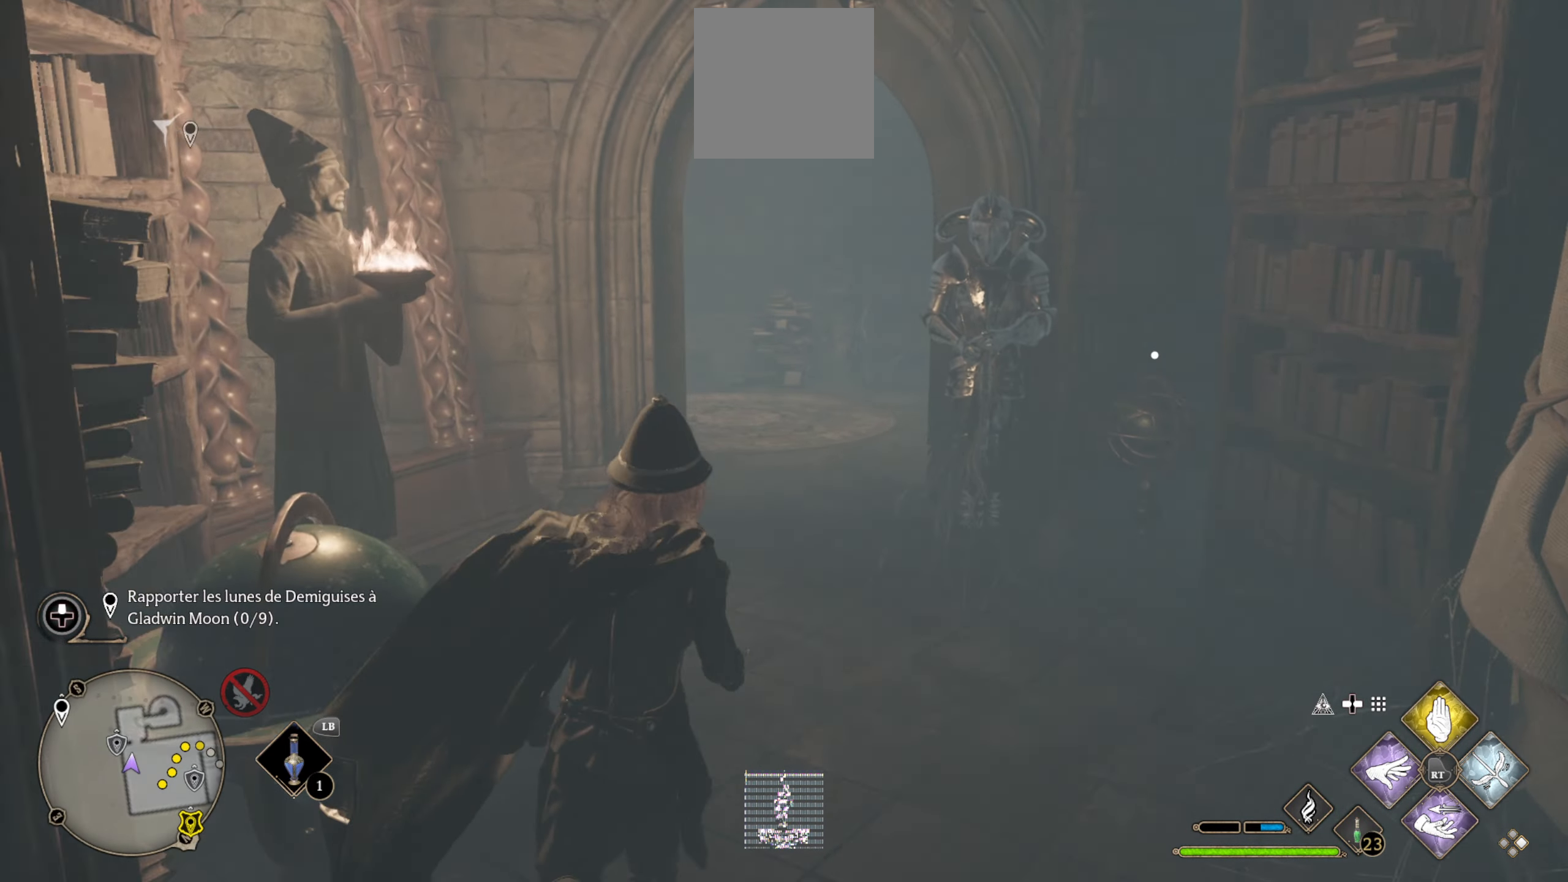
{"buttons": [], "left_stick": "up-left", "right_stick": "center", "events": [[133, "left_stick", "up"], [466, "left_stick", "up-left"]]}
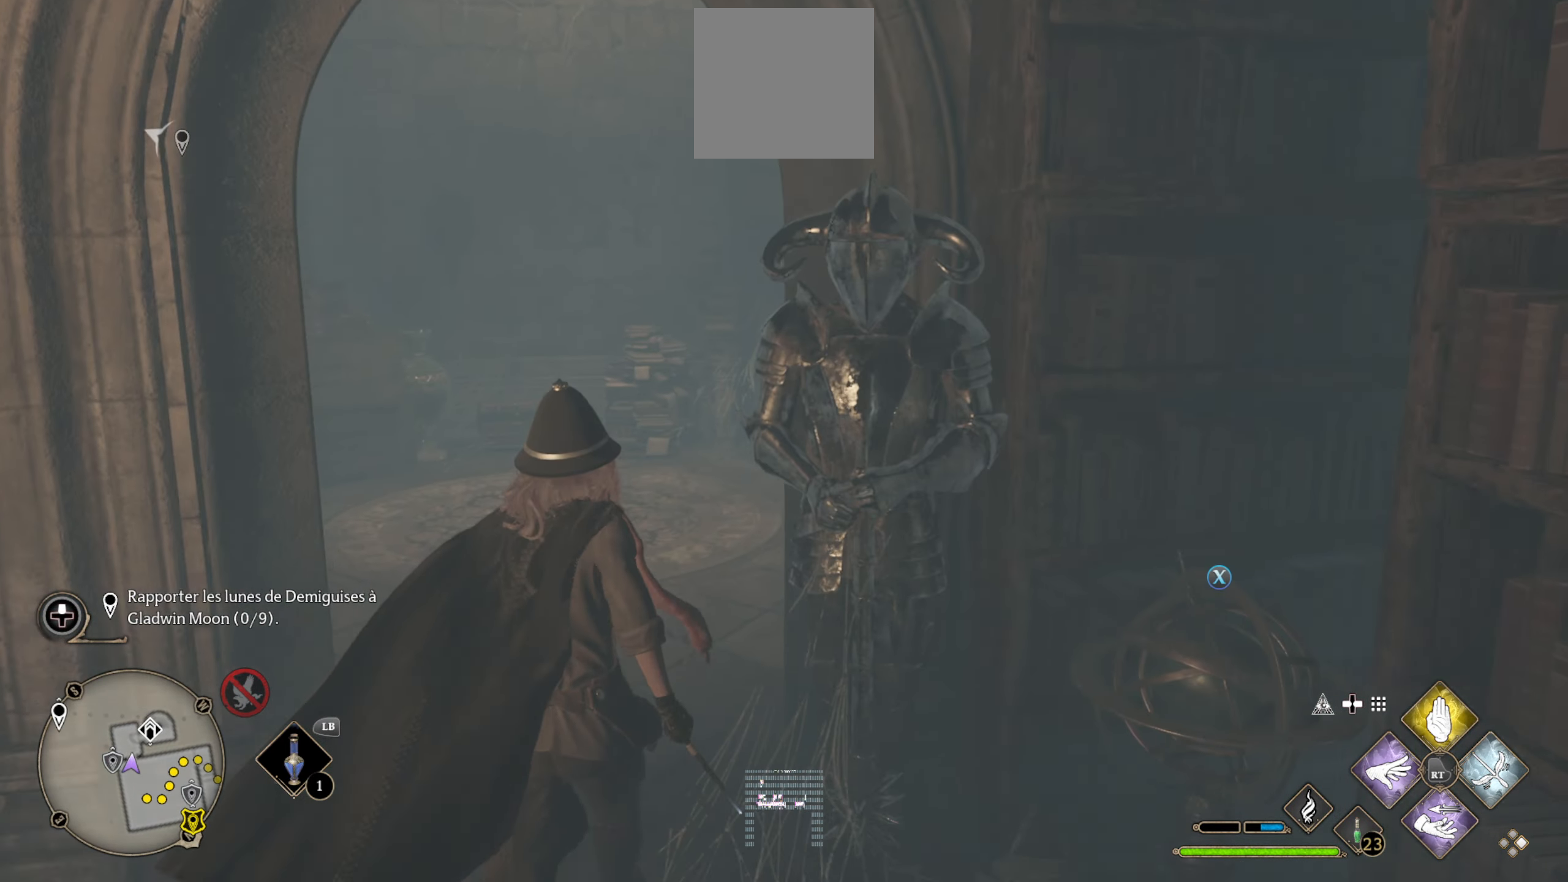
{"buttons": [], "left_stick": "up-right", "right_stick": "right", "events": [[233, "right_stick", "right"], [316, "left_stick", "up"], [466, "left_stick", "up-right"]]}
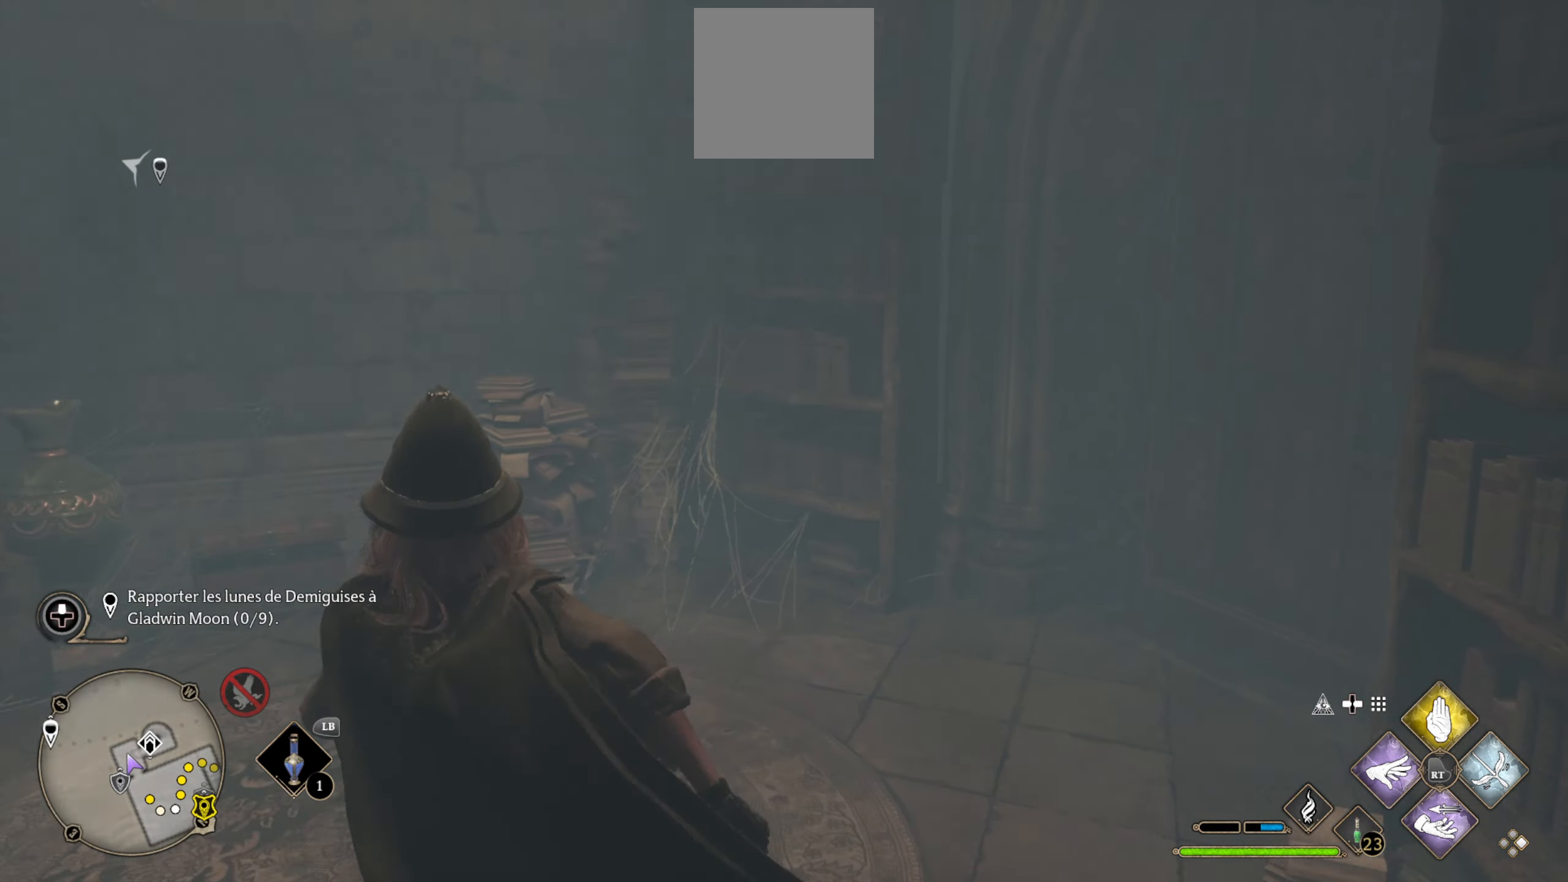
{"buttons": [], "left_stick": "up-right", "right_stick": "center", "events": [[300, "right_stick", "center"]]}
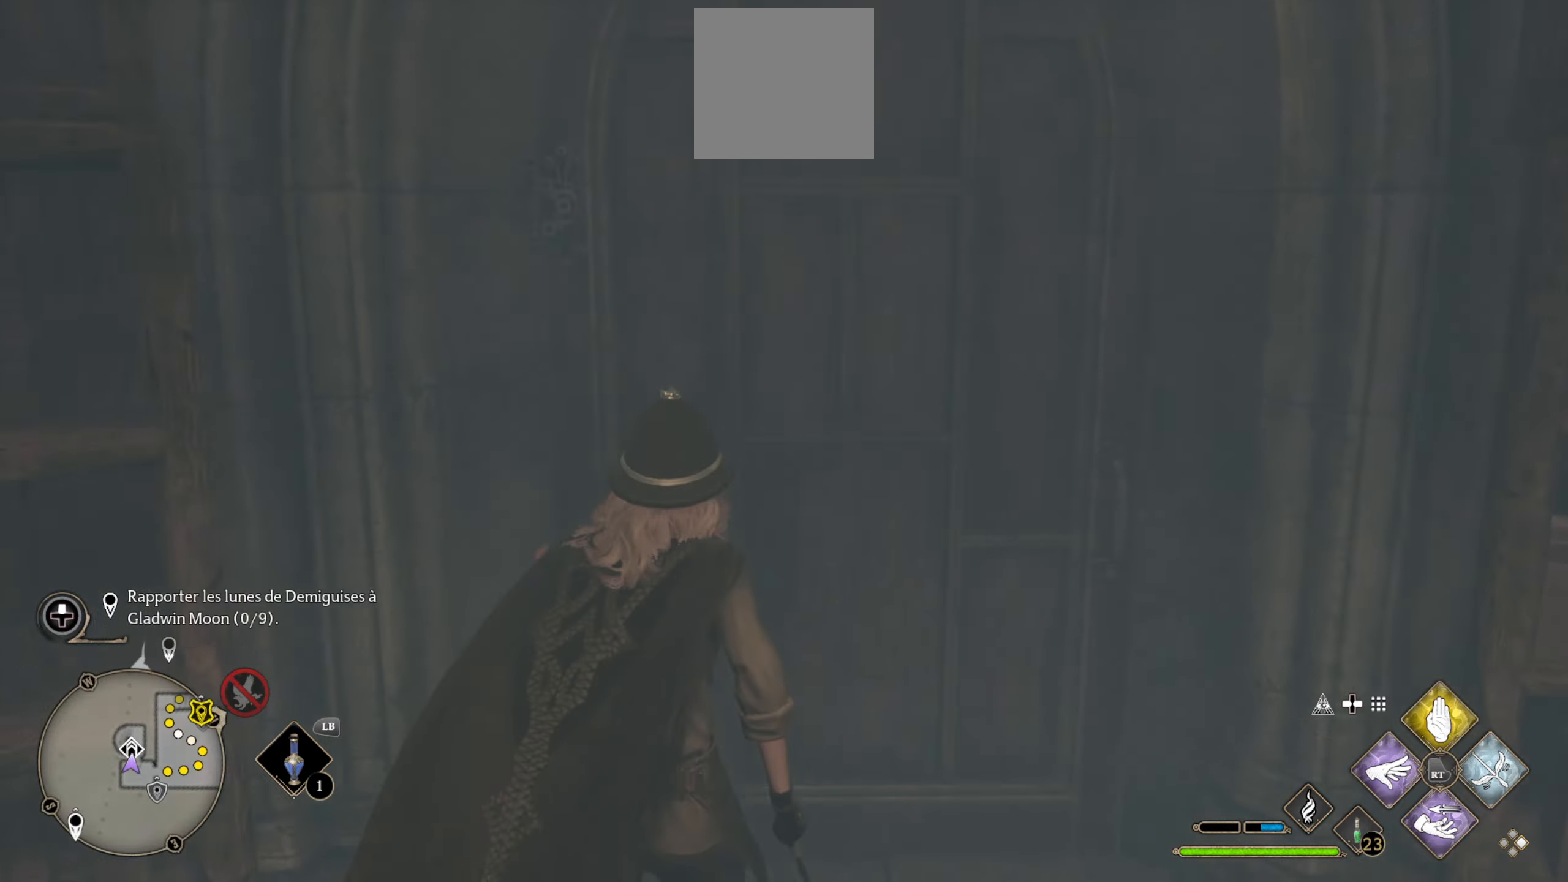
{"buttons": [], "left_stick": "up", "right_stick": "center", "events": [[83, "right_stick", "right"], [117, "left_stick", "up"], [283, "right_stick", "center"]]}
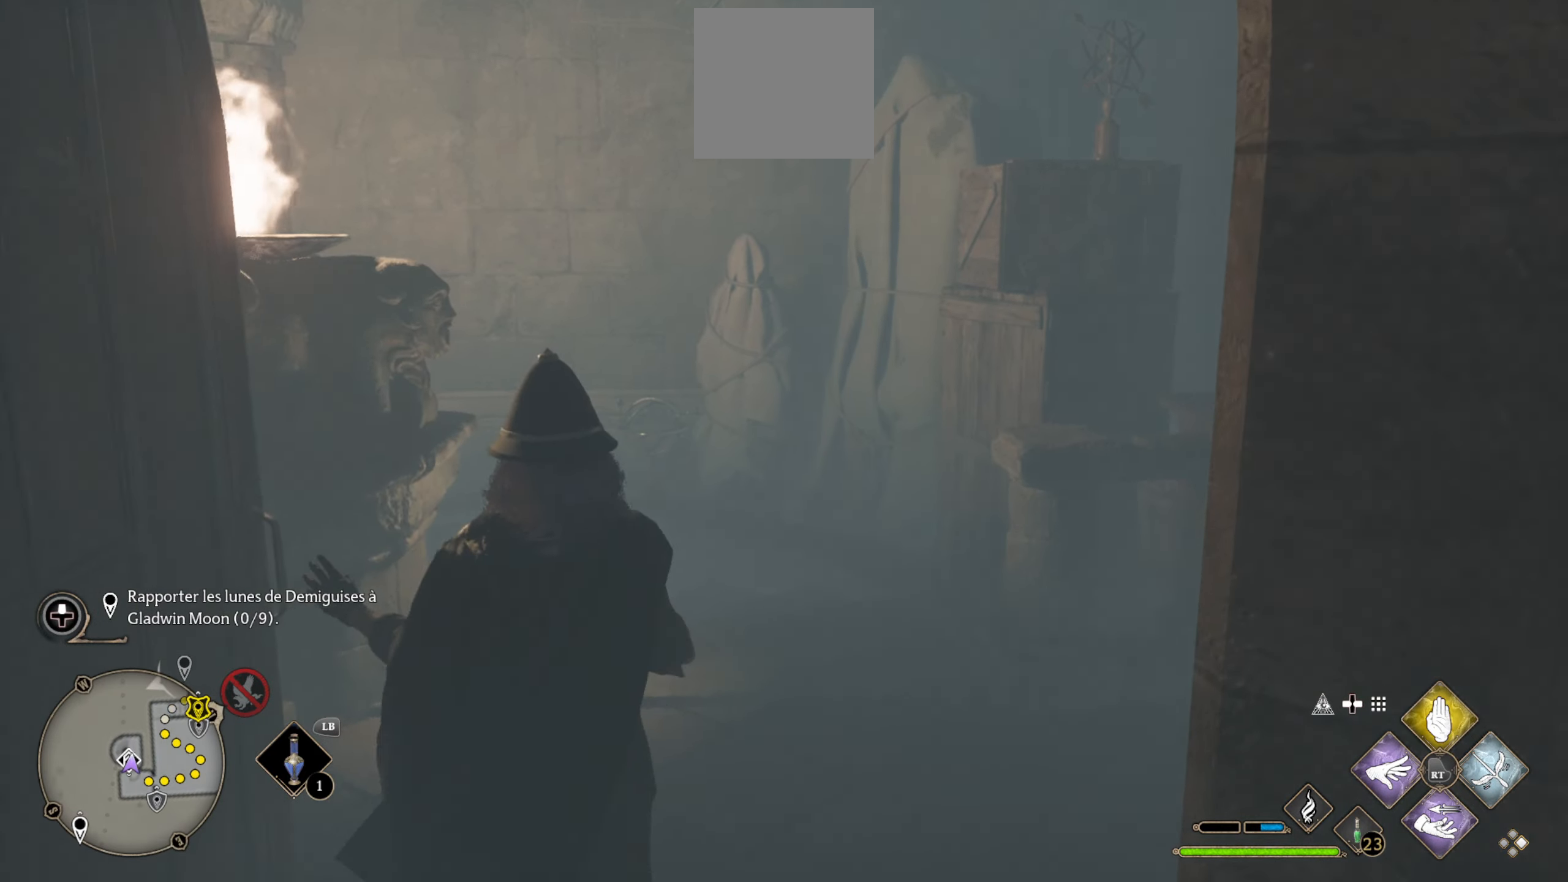
{"buttons": [], "left_stick": "up-left", "right_stick": "down-left", "events": [[417, "right_stick", "down-left"], [500, "left_stick", "up-left"]]}
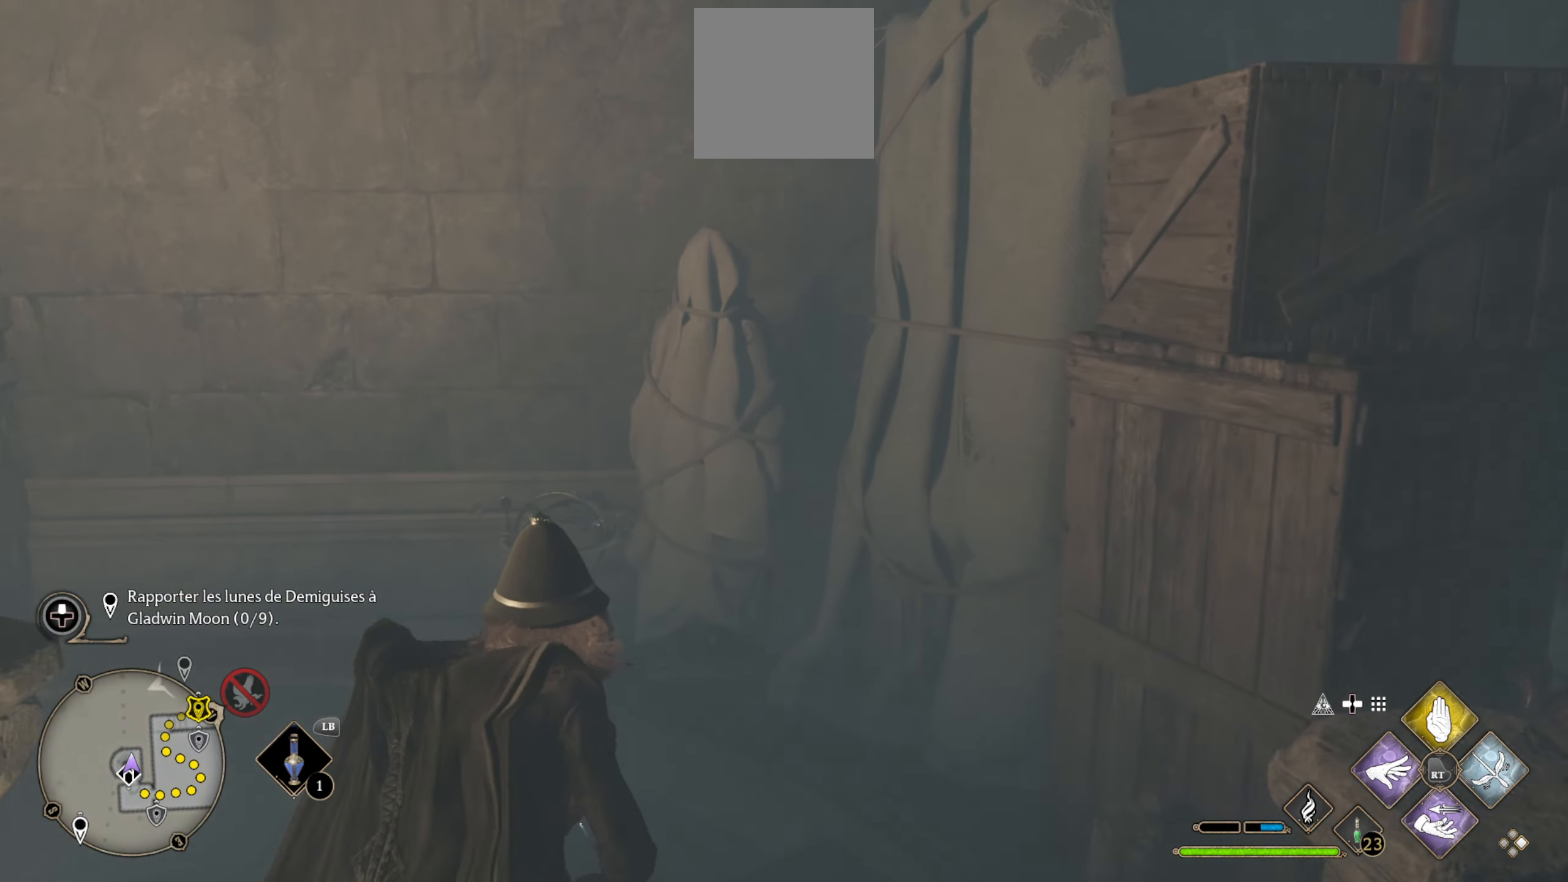
{"buttons": [], "left_stick": "up-left", "right_stick": "left", "events": [[117, "right_stick", "left"]]}
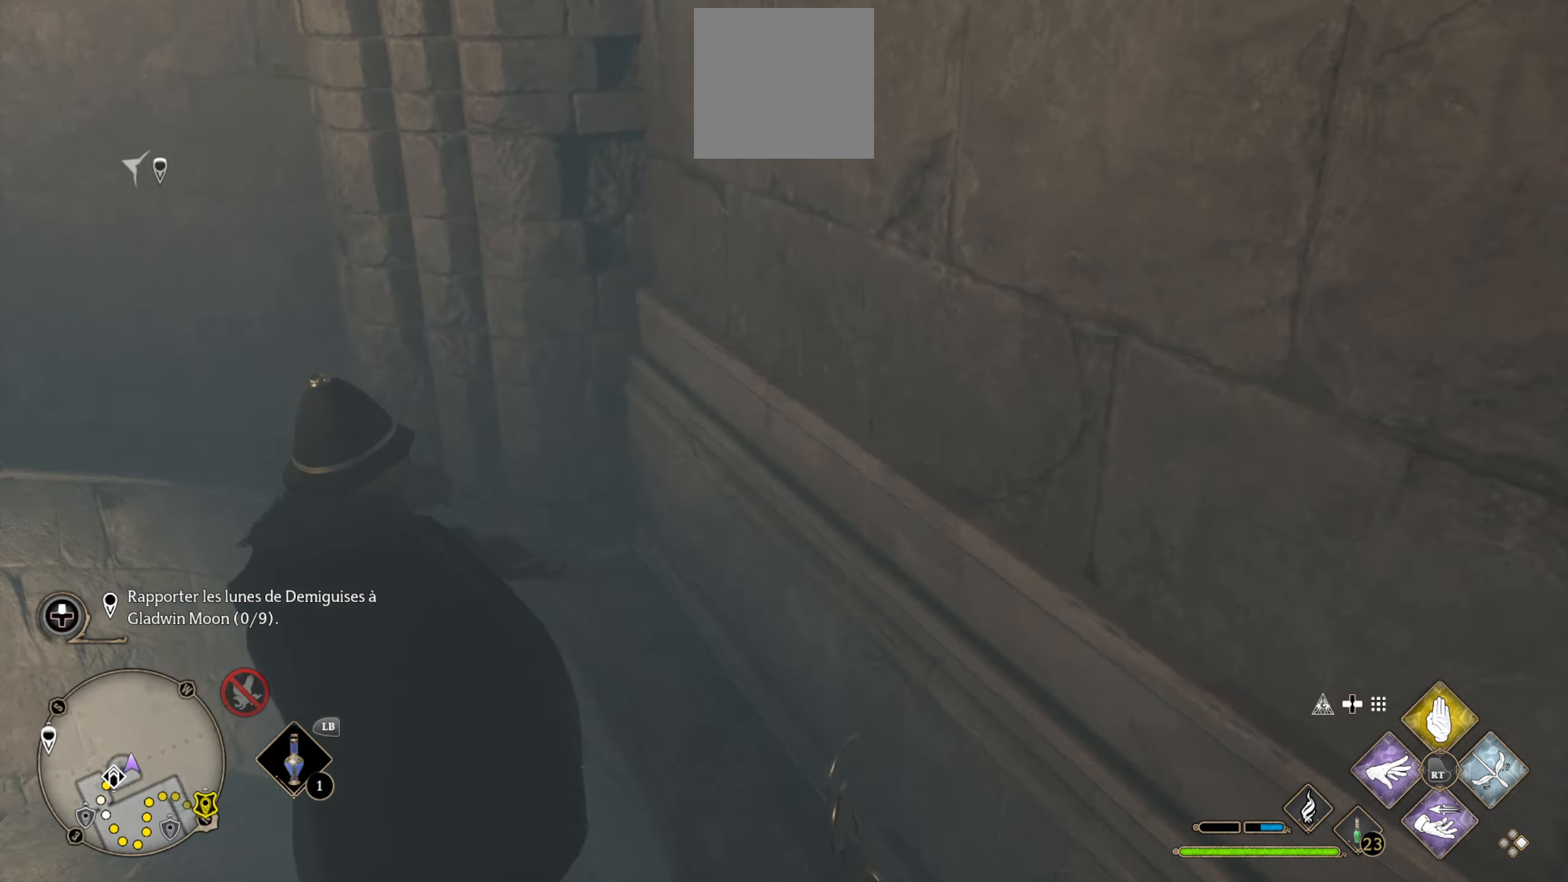
{"buttons": [], "left_stick": "up-left", "right_stick": "left", "events": [[150, "right_stick", "center"], [333, "right_stick", "left"]]}
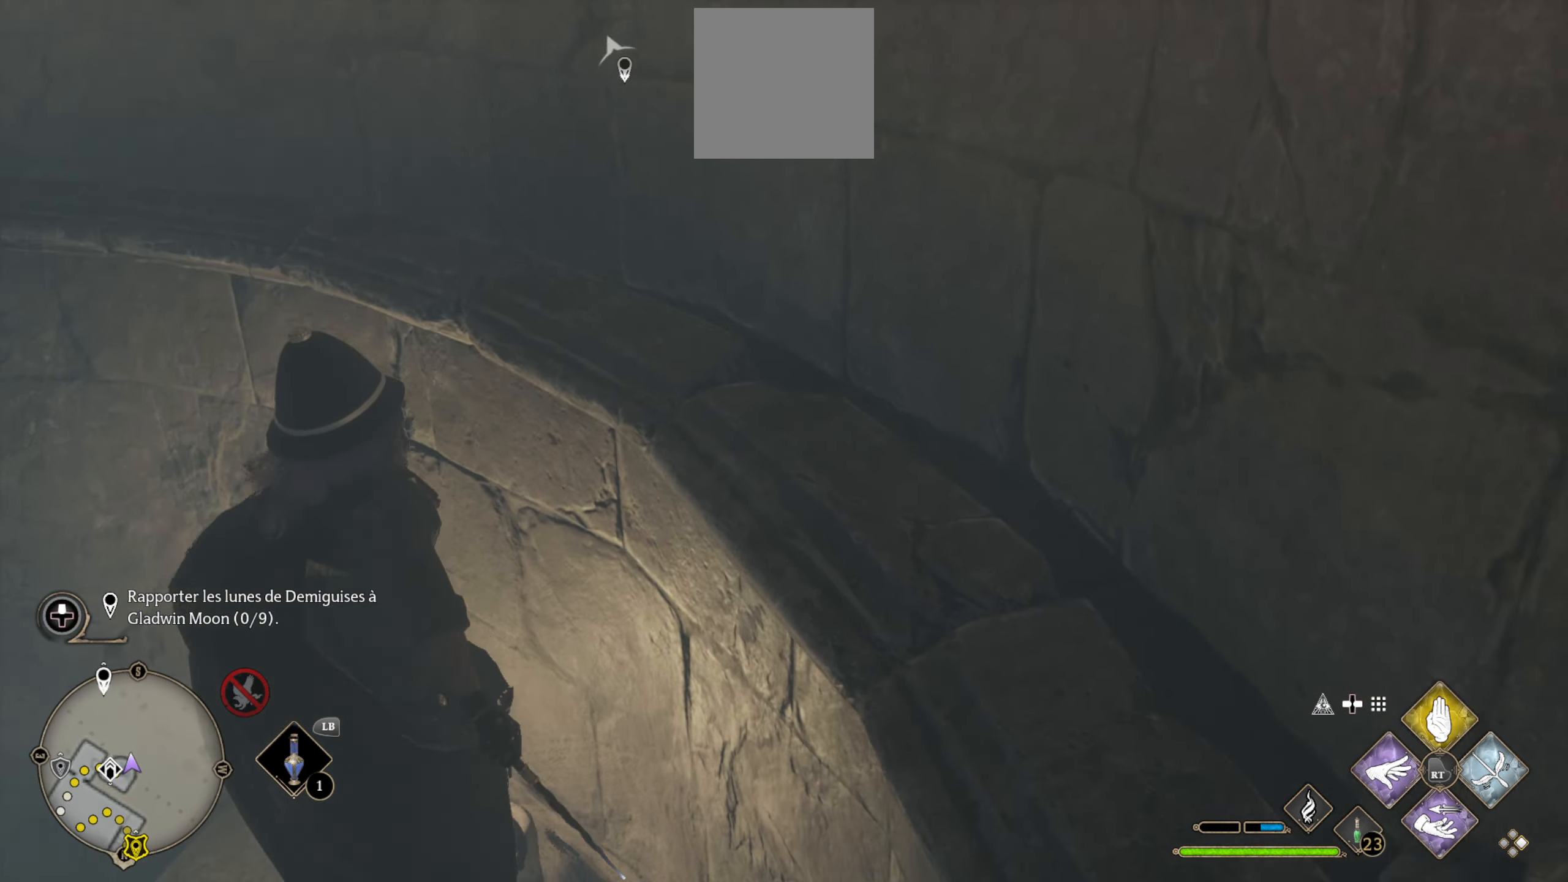
{"buttons": [], "left_stick": "up-left", "right_stick": "center", "events": [[483, "right_stick", "center"]]}
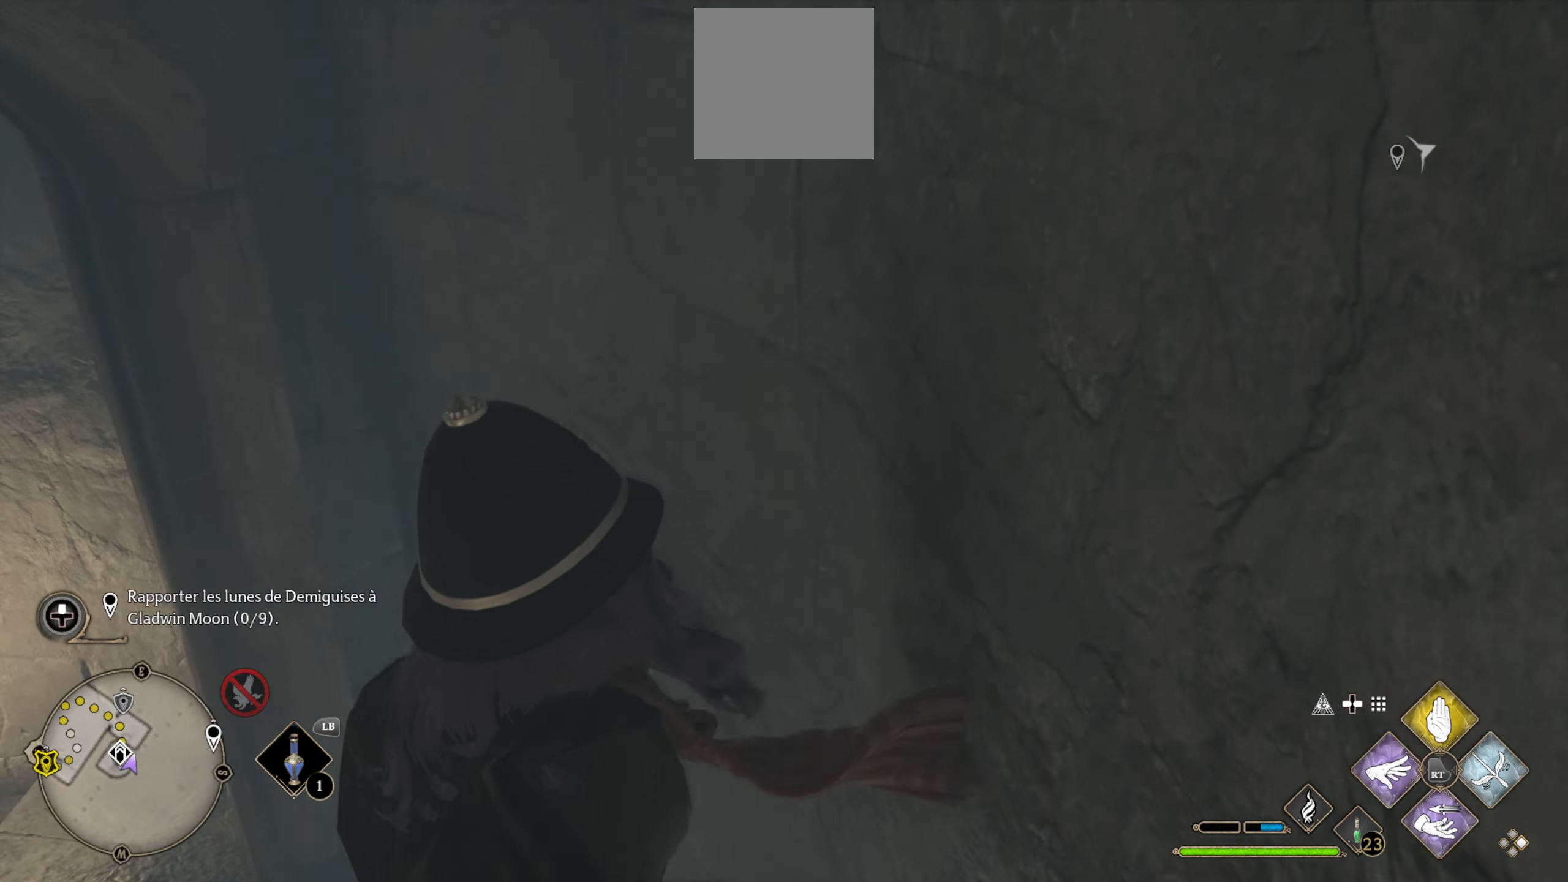
{"buttons": [], "left_stick": "up-left", "right_stick": "left", "events": [[150, "right_stick", "left"]]}
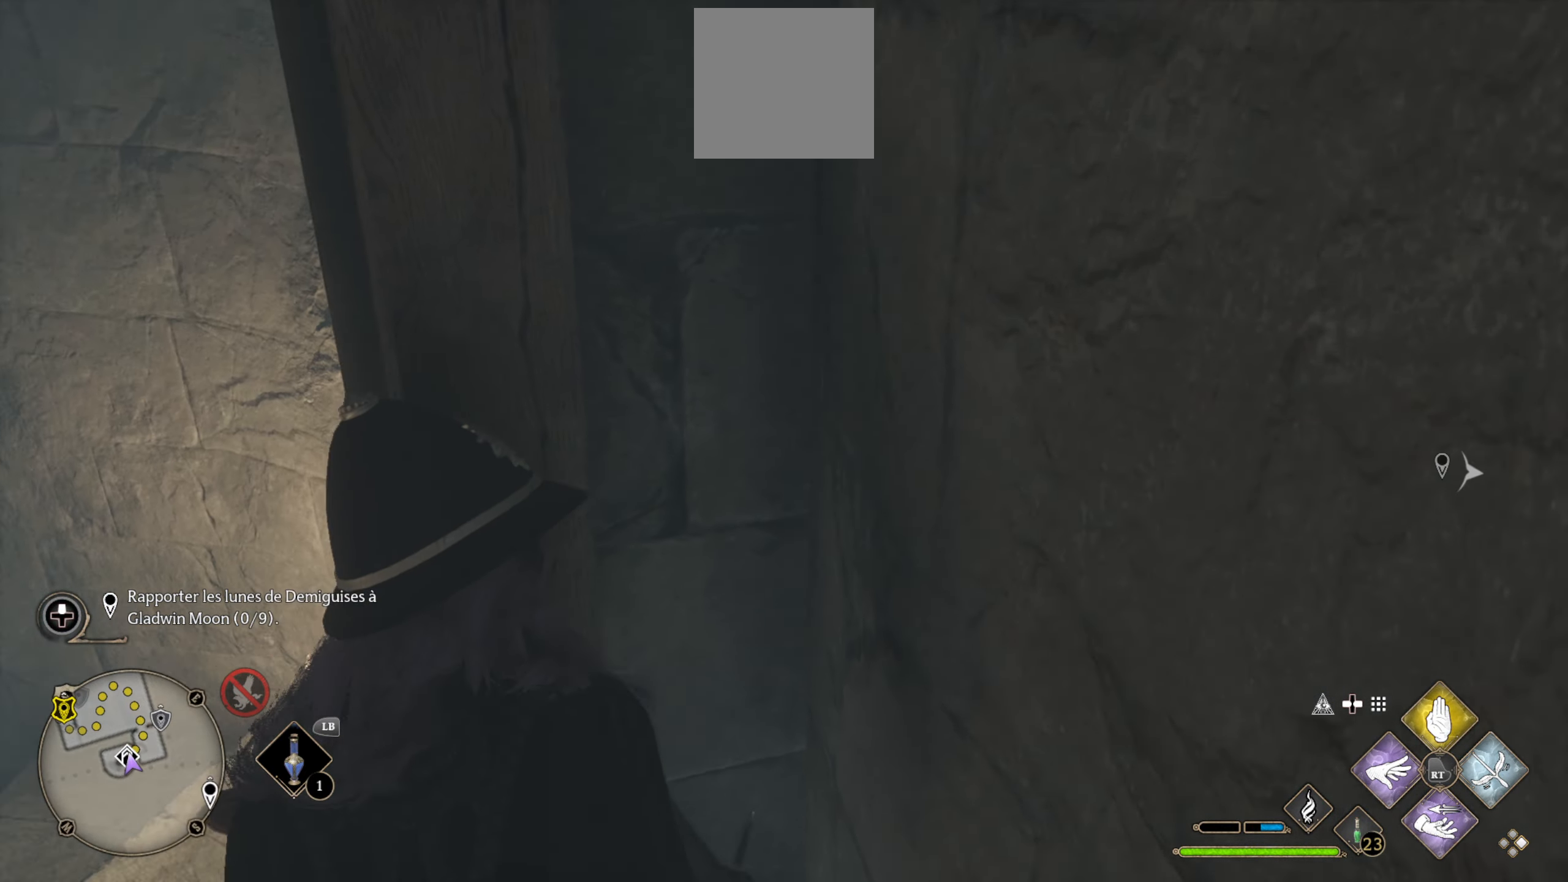
{"buttons": [], "left_stick": "up-left", "right_stick": "center", "events": [[350, "right_stick", "center"]]}
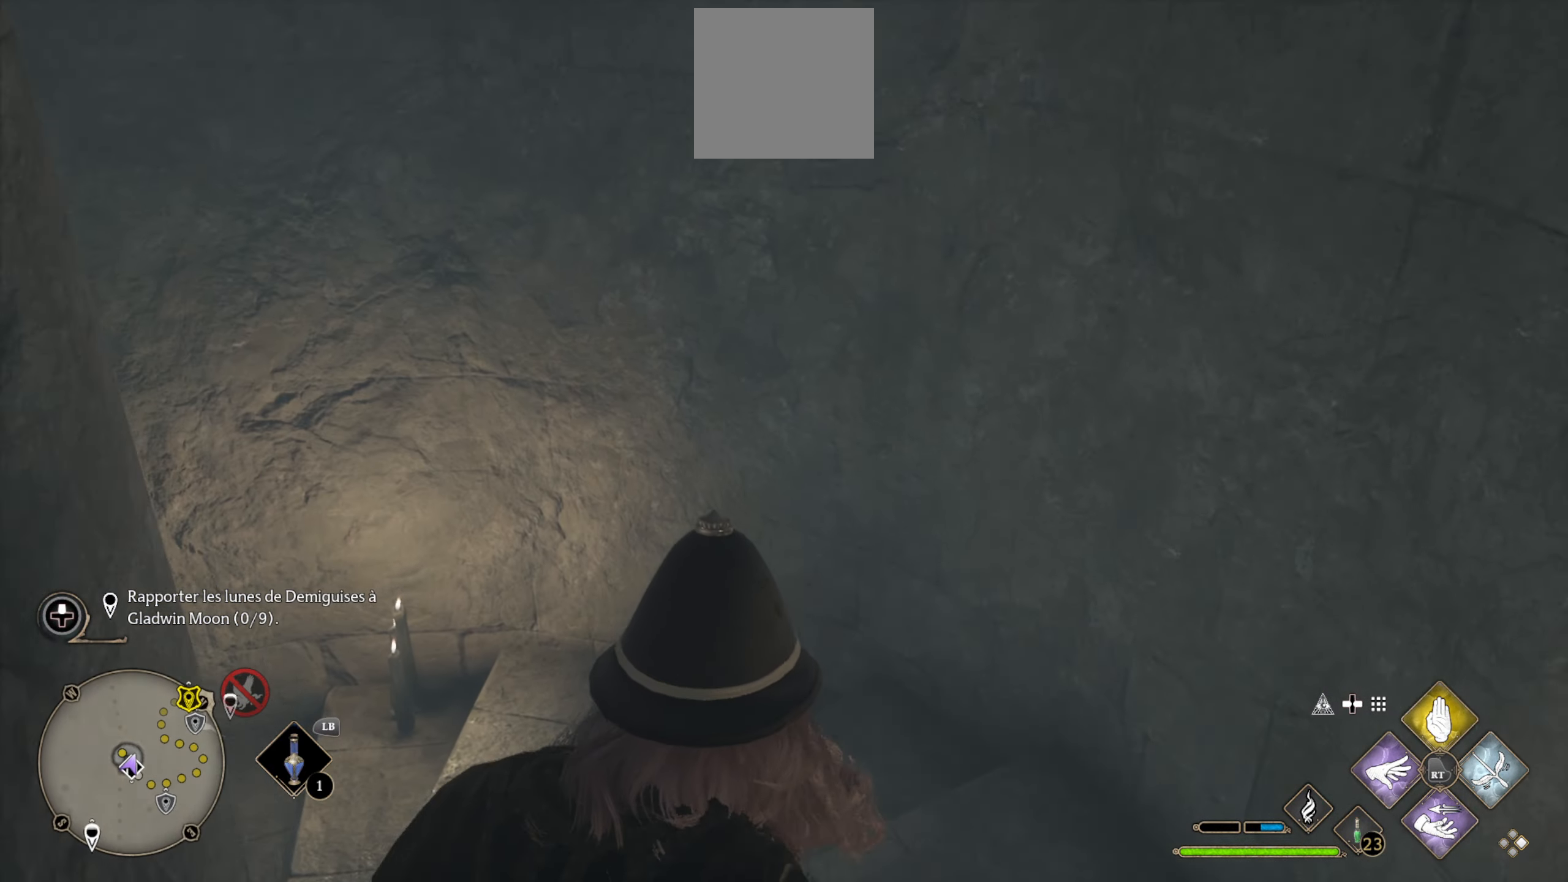
{"buttons": [], "left_stick": "up-left", "right_stick": "left", "events": [[100, "right_stick", "left"]]}
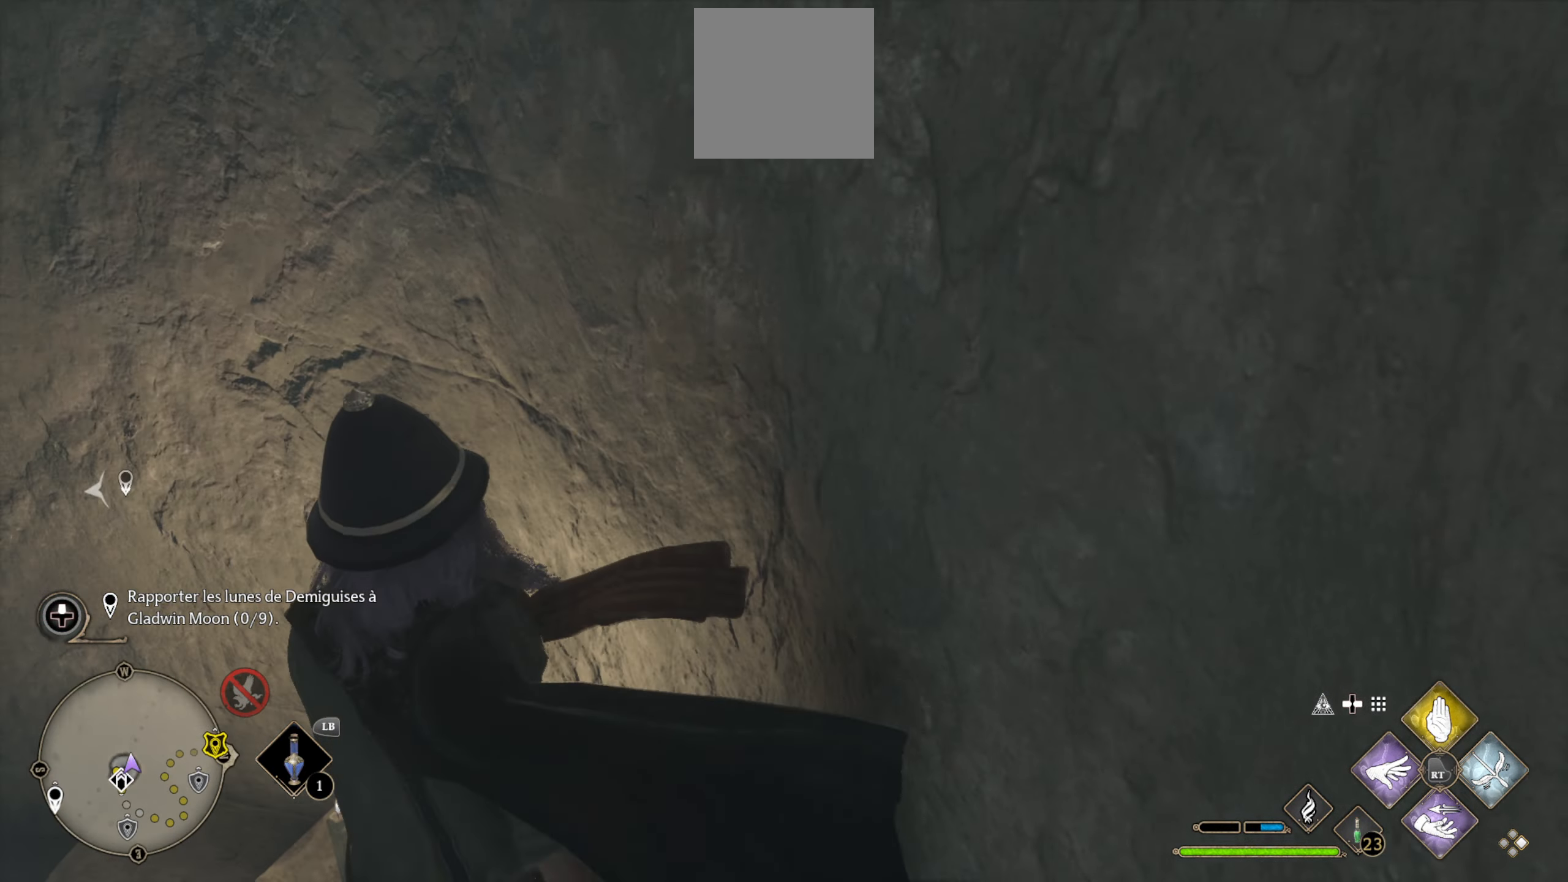
{"buttons": [], "left_stick": "up-left", "right_stick": "left", "events": []}
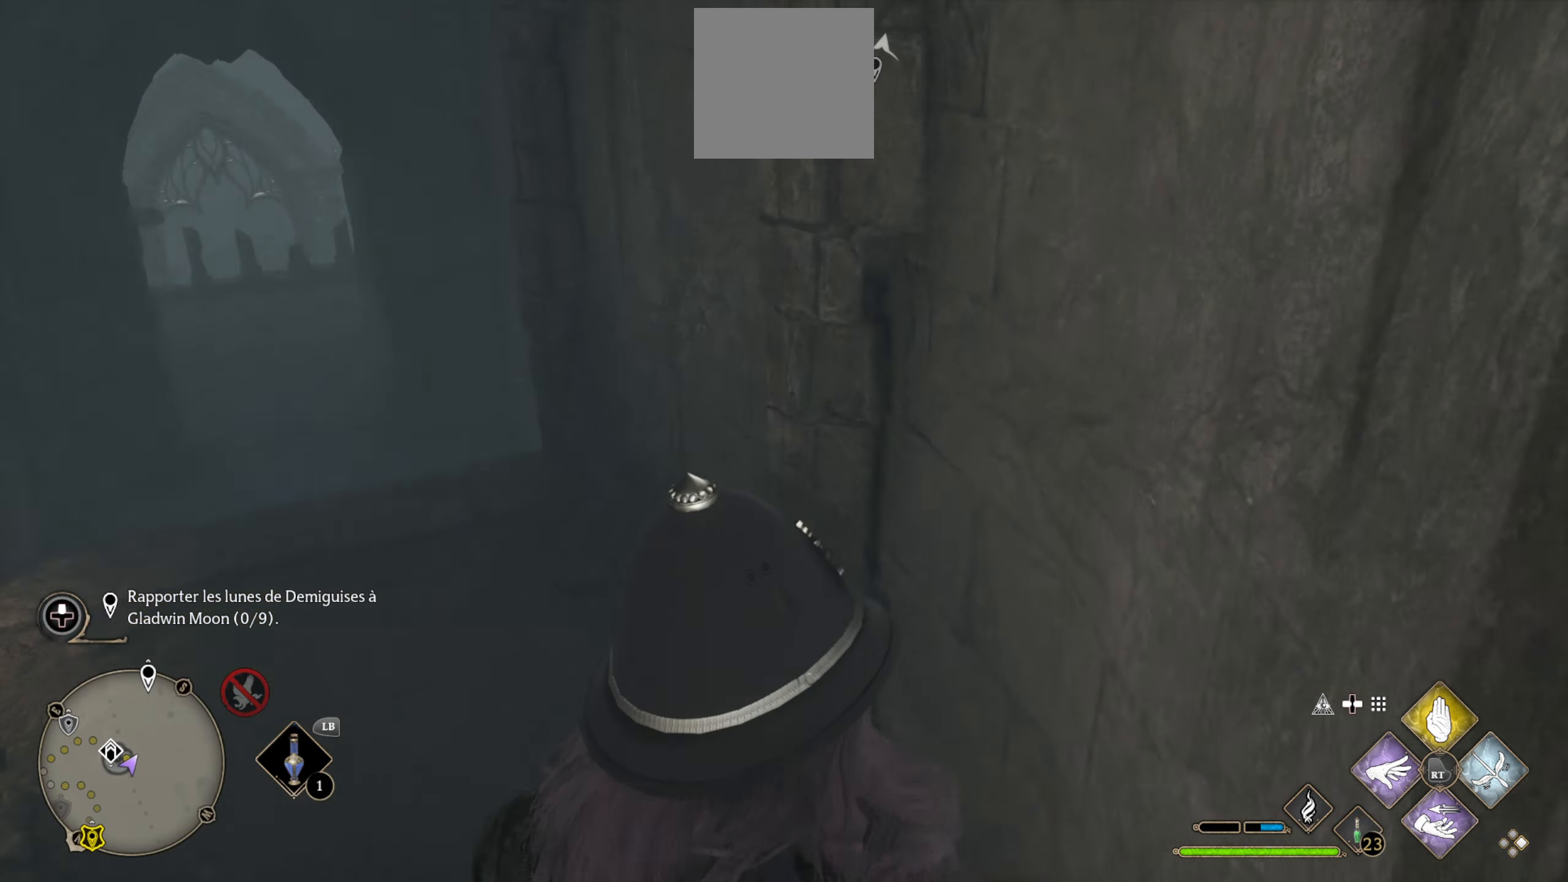
{"buttons": [], "left_stick": "up-left", "right_stick": "center", "events": [[33, "right_stick", "center"], [217, "right_stick", "left"], [384, "right_stick", "center"]]}
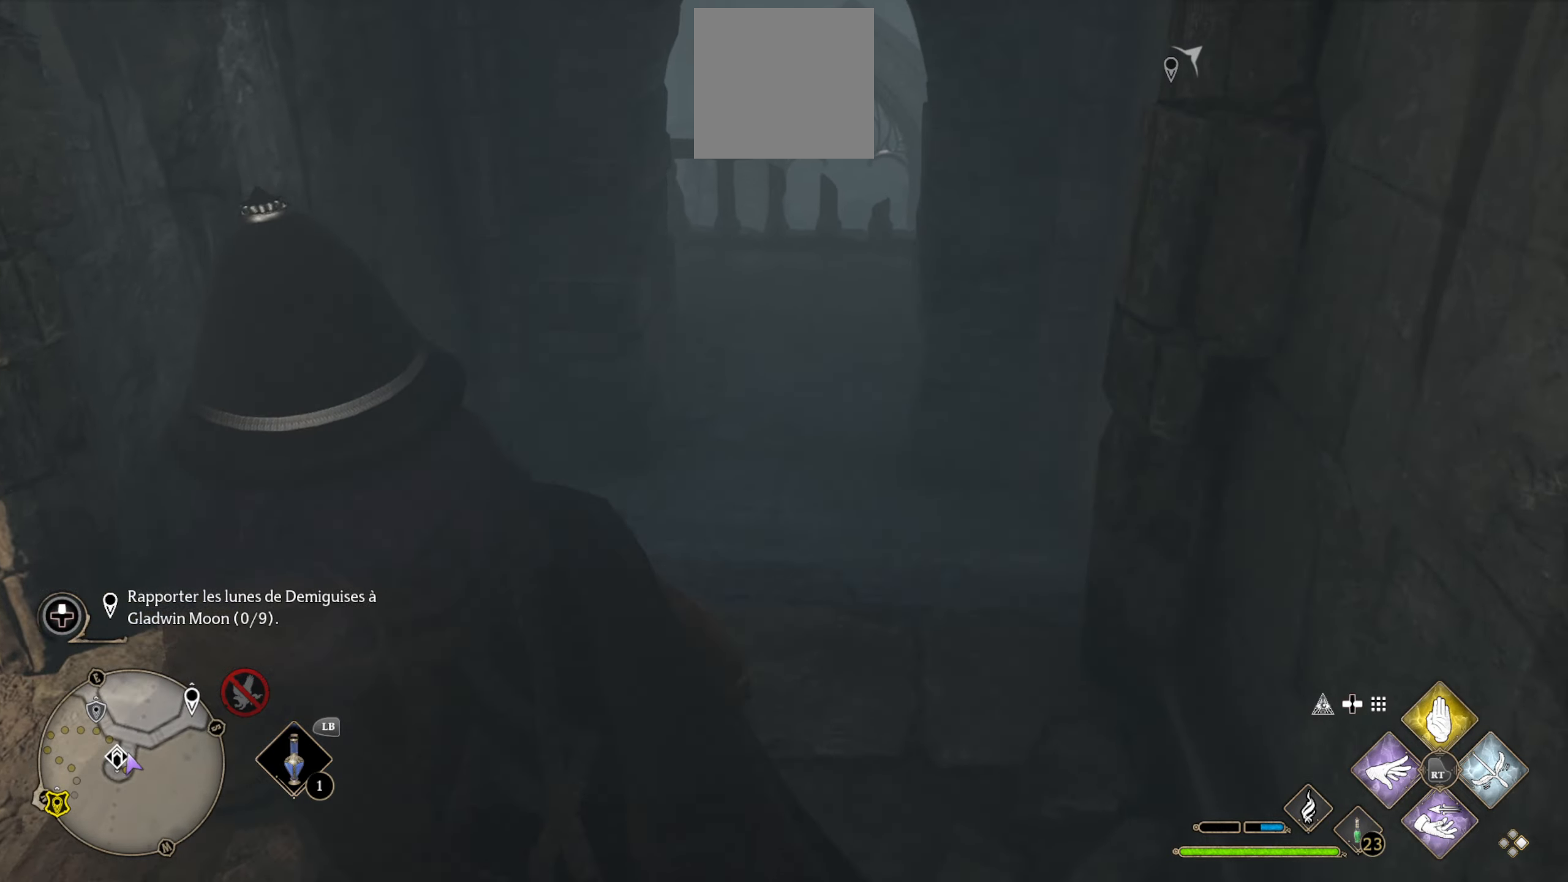
{"buttons": [], "left_stick": "center", "right_stick": "up-left", "events": [[34, "left_stick", "up"], [100, "right_stick", "left"], [217, "left_stick", "up-right"], [400, "left_stick", "center"], [467, "right_stick", "up-left"]]}
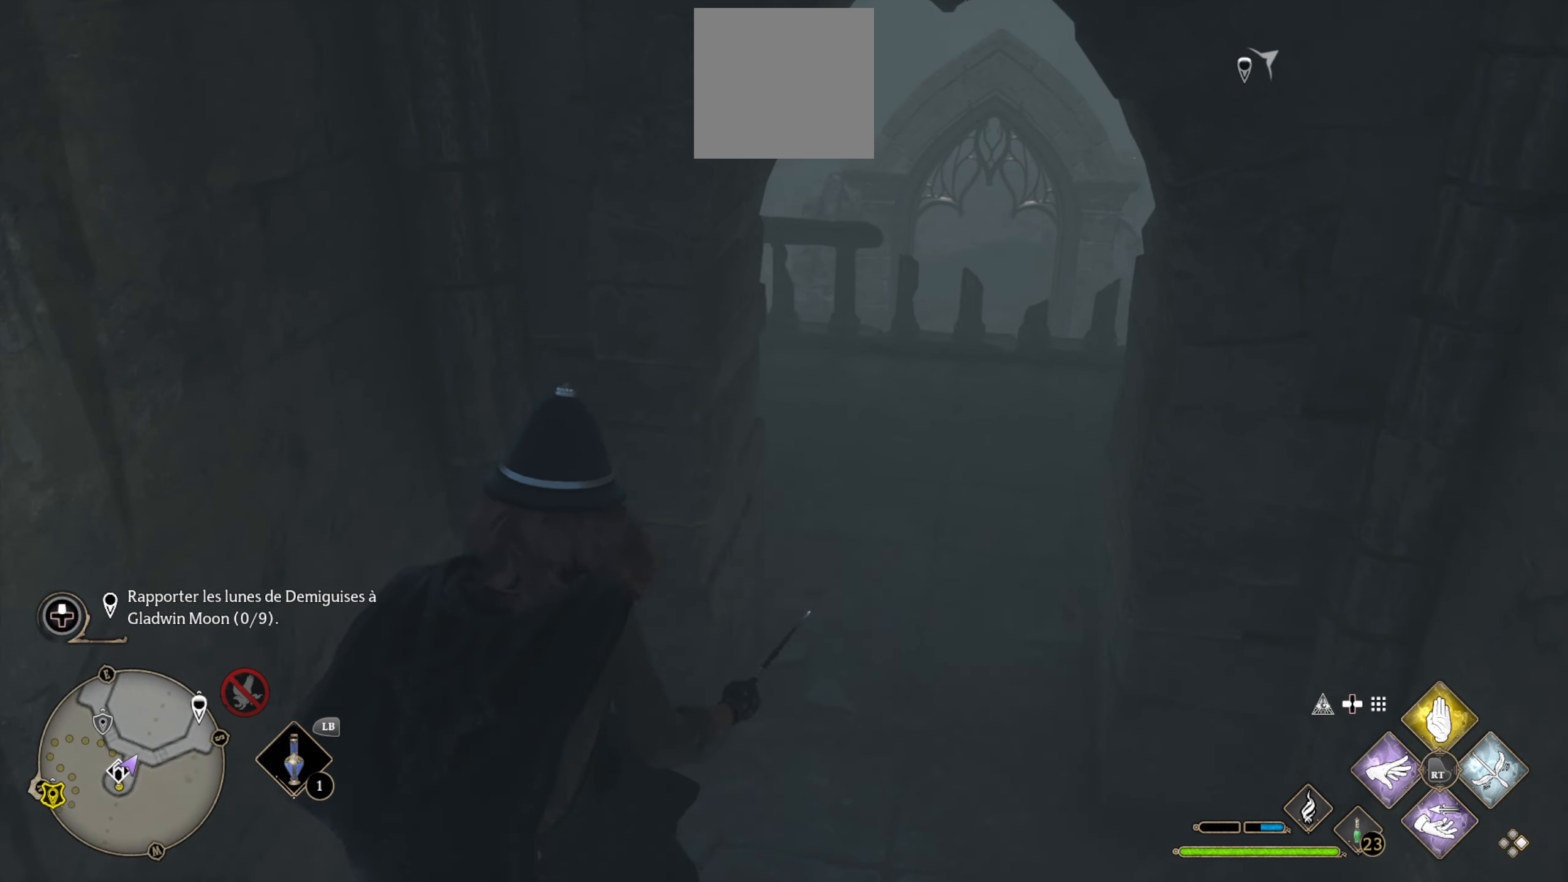
{"buttons": [], "left_stick": "up", "right_stick": "center", "events": [[50, "left_stick", "right"], [117, "right_stick", "up-right"], [150, "left_stick", "up-right"], [284, "left_stick", "up"], [384, "right_stick", "center"]]}
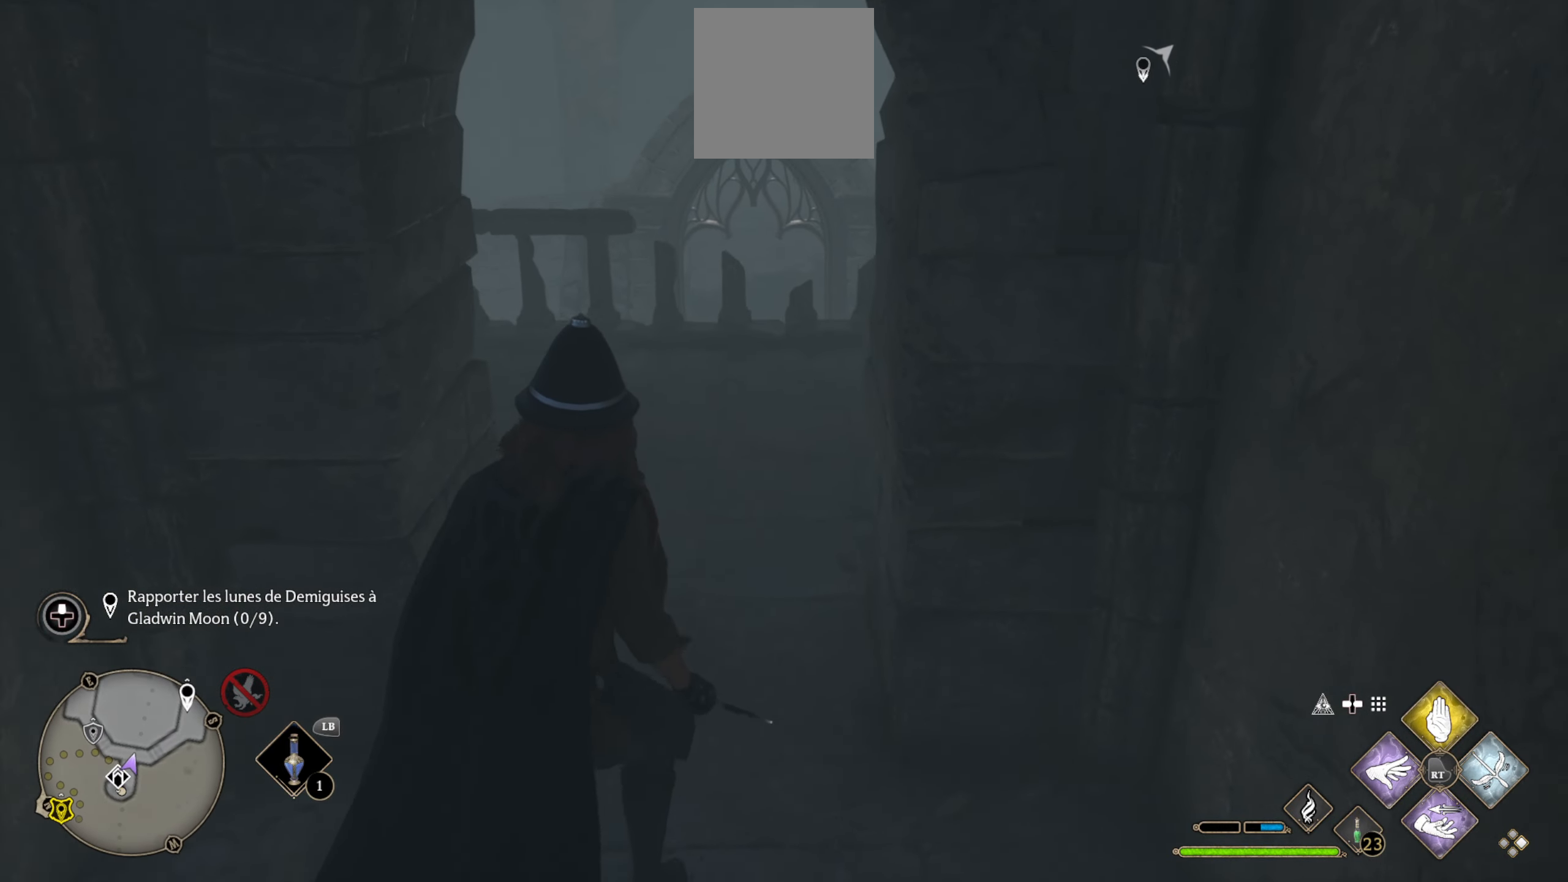
{"buttons": [], "left_stick": "up", "right_stick": "center", "events": [[217, "right_stick", "right"], [417, "right_stick", "center"]]}
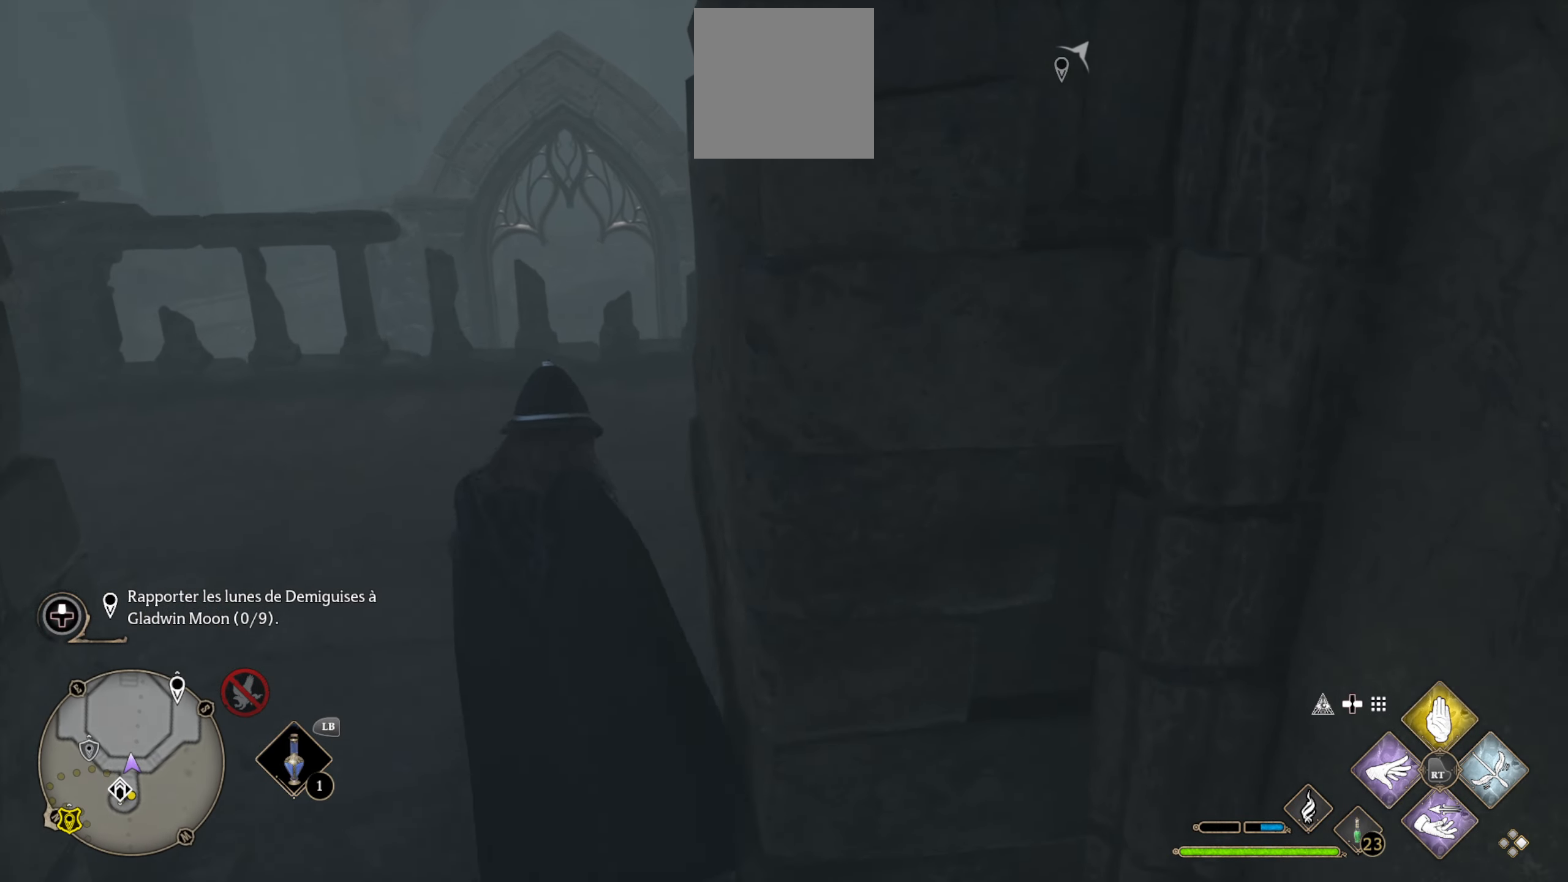
{"buttons": ["A"], "left_stick": "up", "right_stick": "center", "events": [[234, "A", "down"]]}
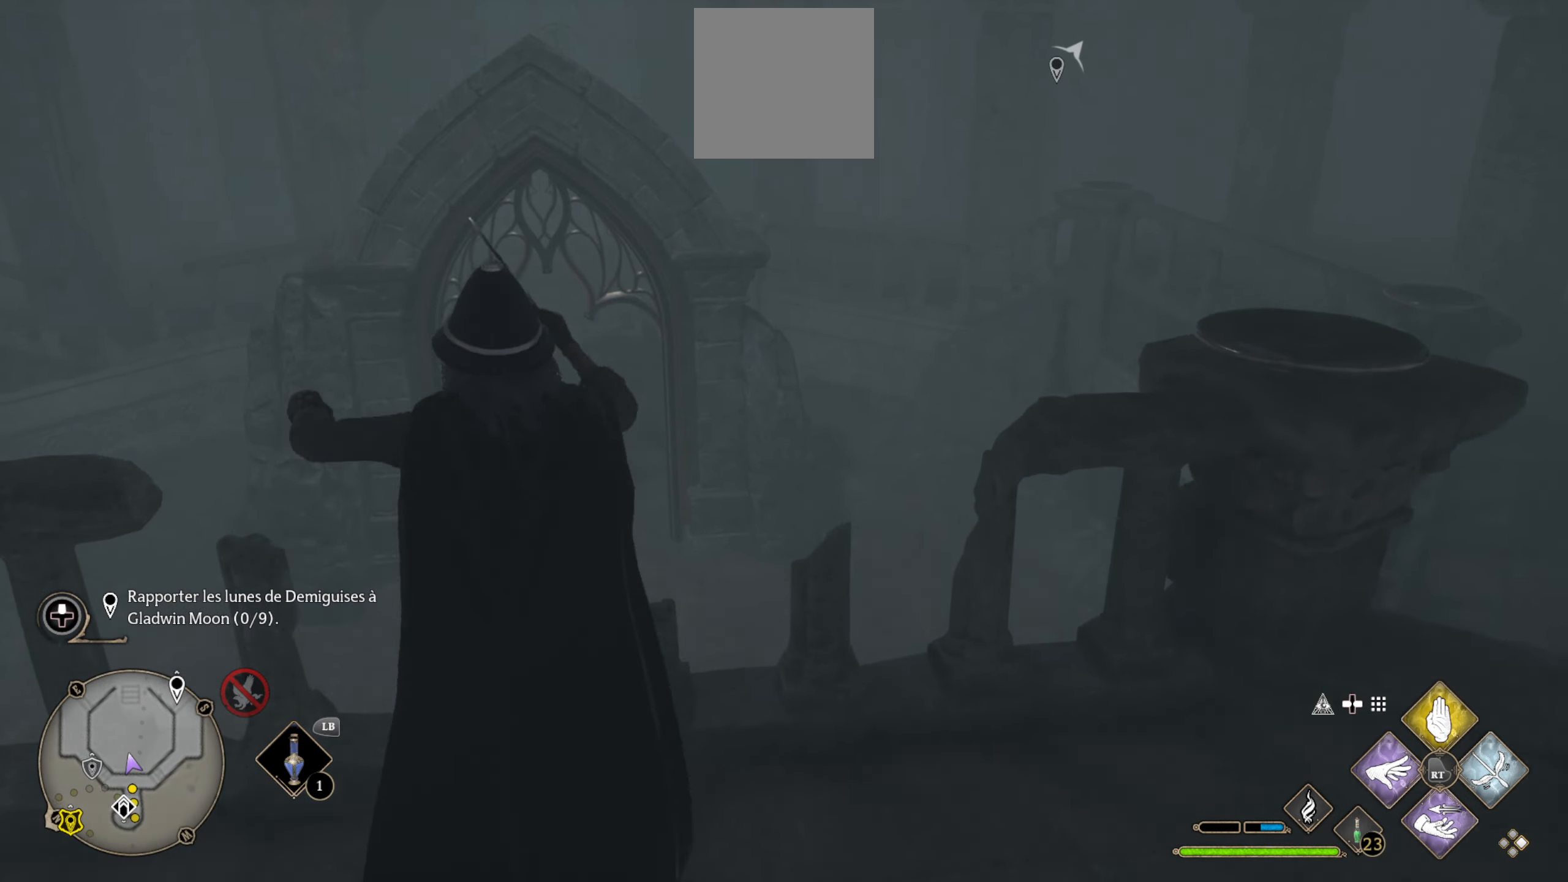
{"buttons": [], "left_stick": "up", "right_stick": "center", "events": [[117, "A", "up"]]}
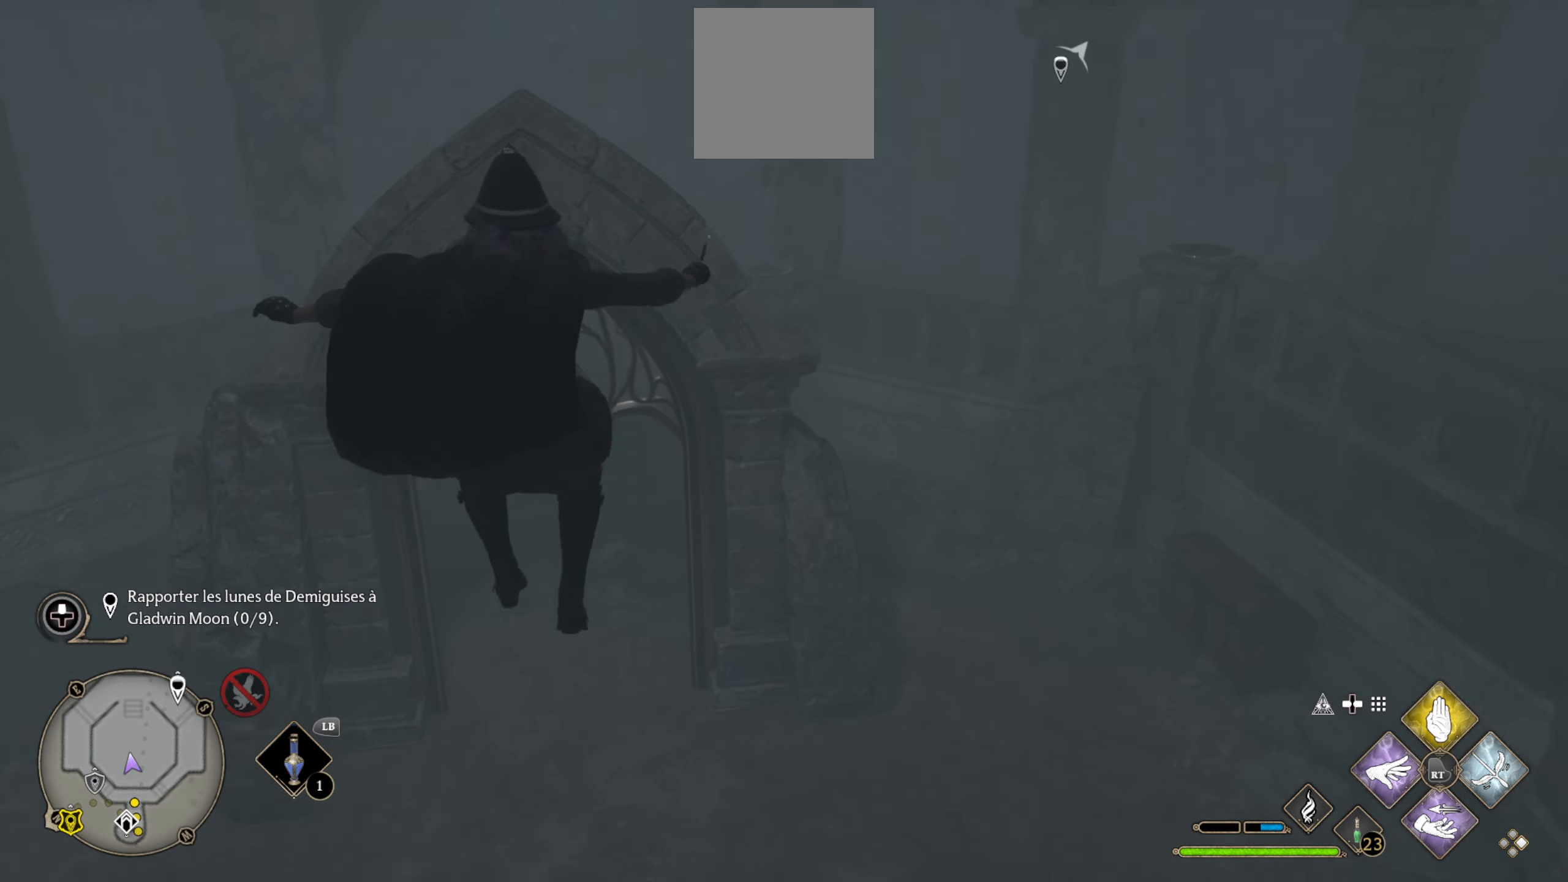
{"buttons": [], "left_stick": "up-left", "right_stick": "center", "events": [[50, "left_stick", "up-left"], [67, "right_stick", "up-left"], [450, "right_stick", "center"]]}
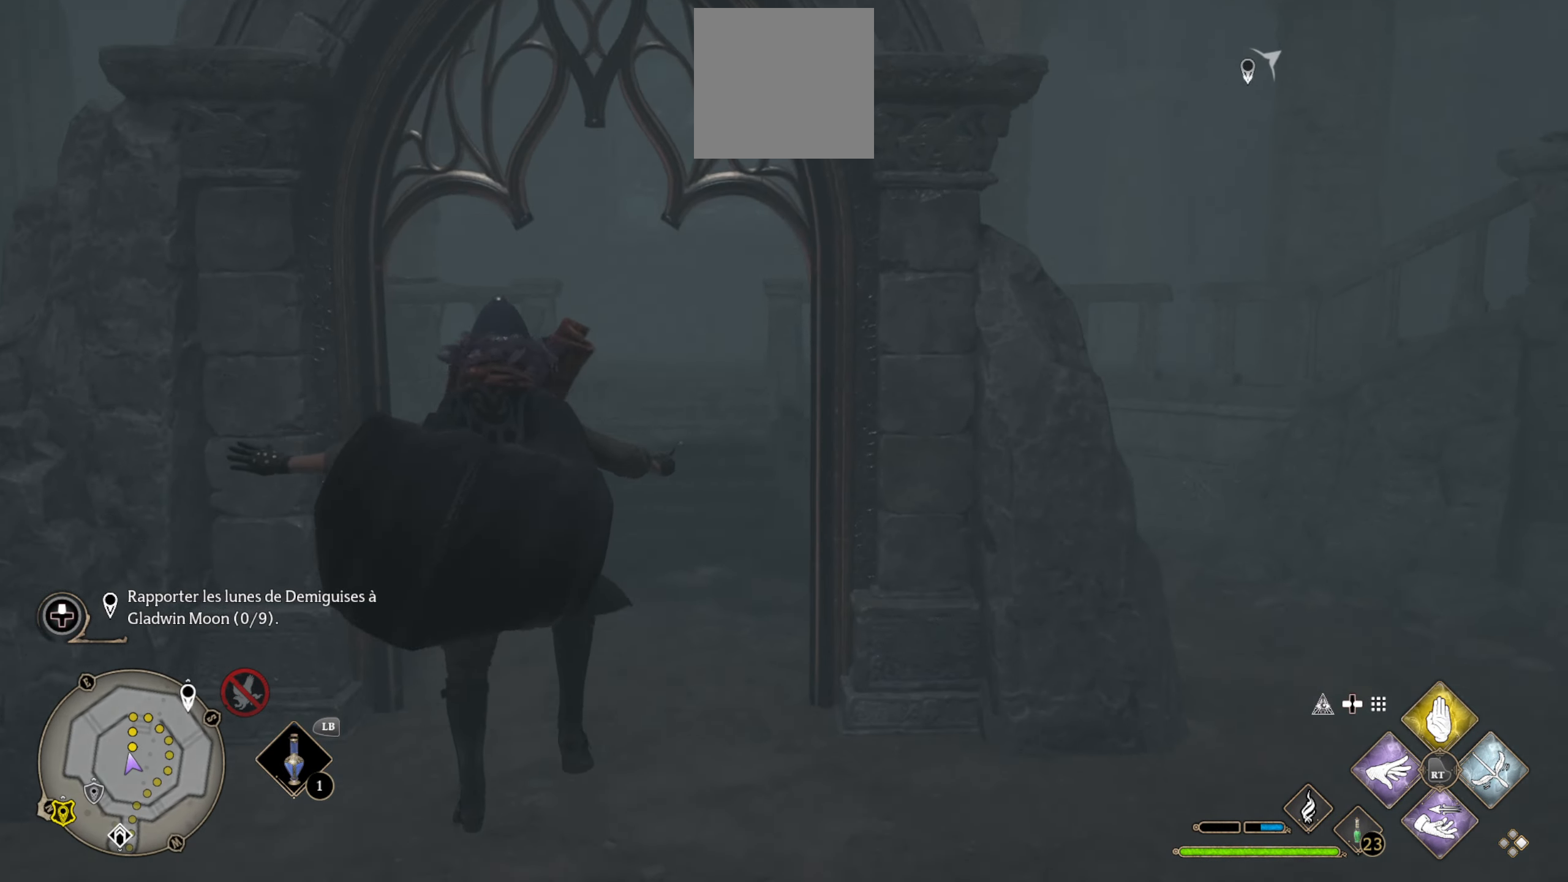
{"buttons": [], "left_stick": "up", "right_stick": "center", "events": [[50, "left_stick", "up"]]}
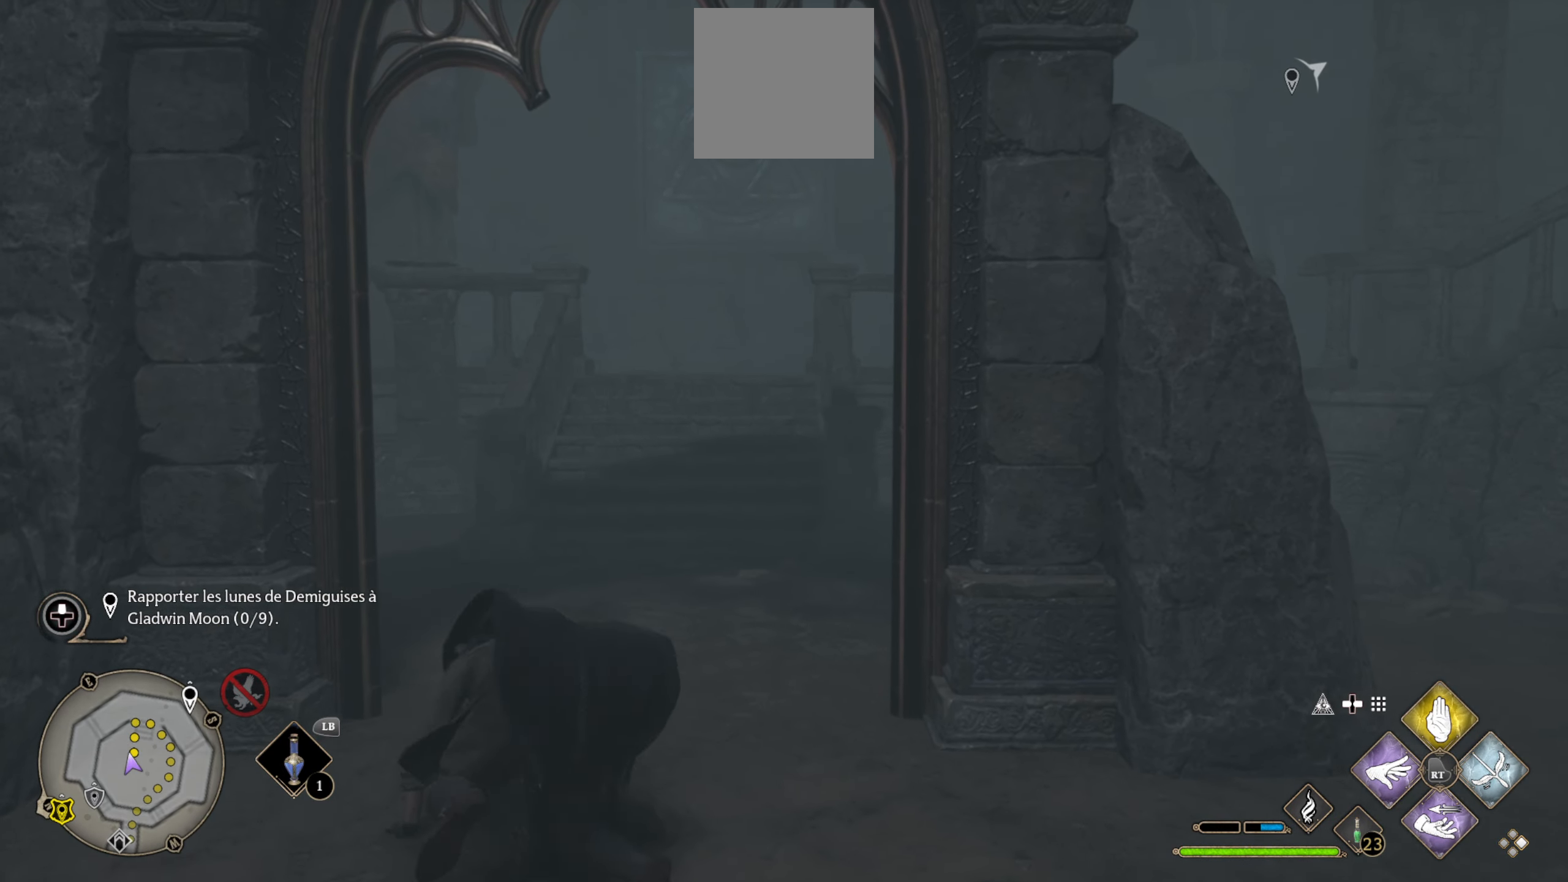
{"buttons": [], "left_stick": "up", "right_stick": "right", "events": [[250, "right_stick", "right"]]}